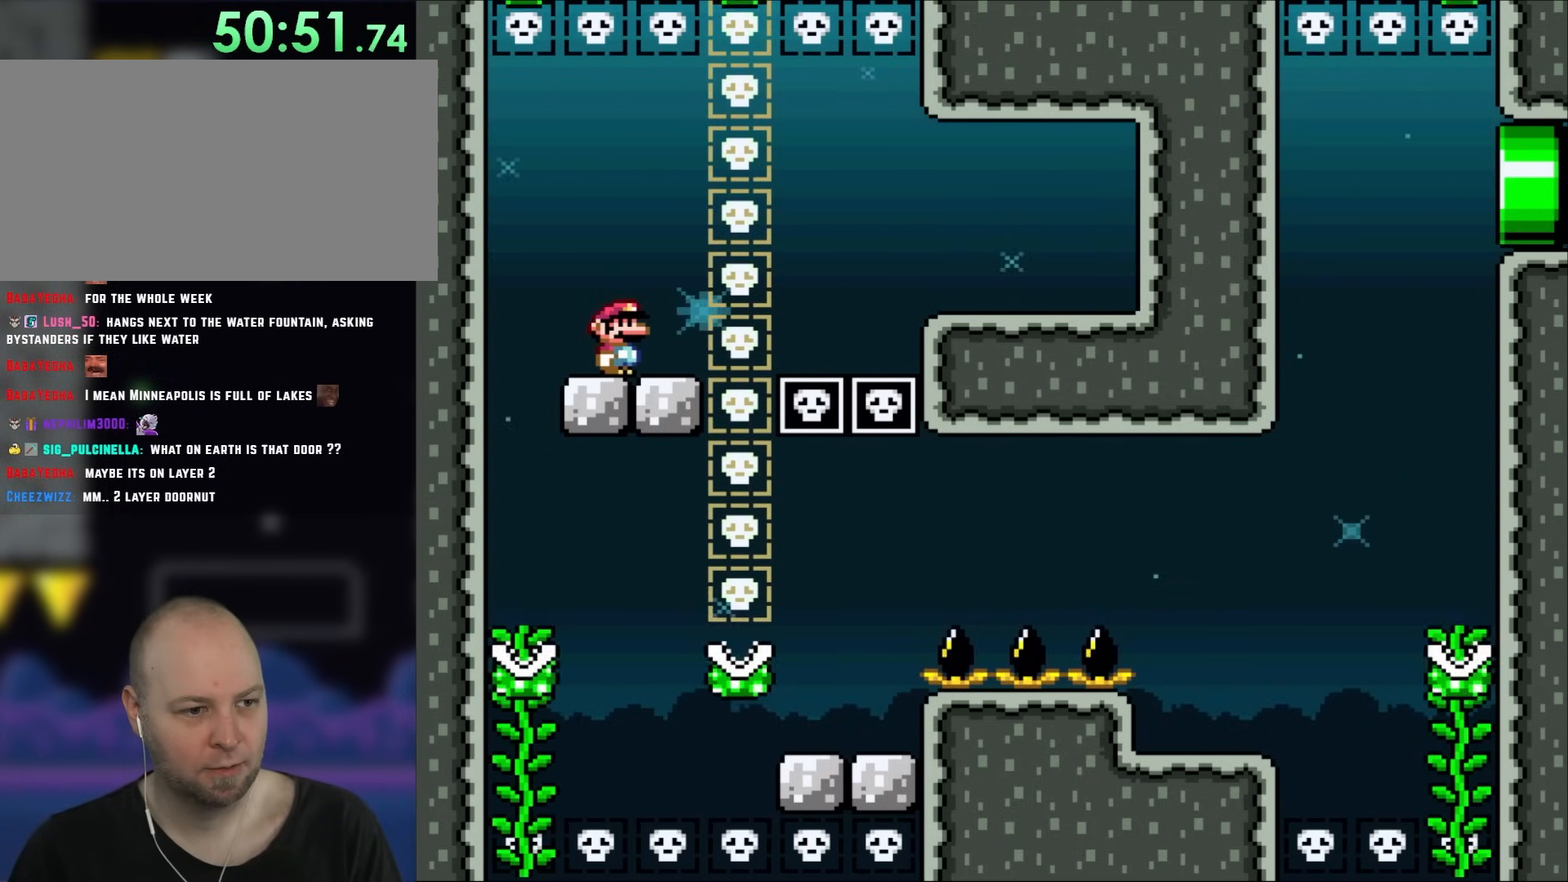
Gameplay with a controller (Nintendo layout); each line is a JSON object with the inputs held at the frame after it (dt_ms = milliseconds from this image to that frame). "events" lists button and stick changes between this image and that frame as [ms after this image, input, new state], when the widget could be followed in between. Not read: A L3 R3.
{"dt_ms": 500, "buttons": ["X"], "events": []}
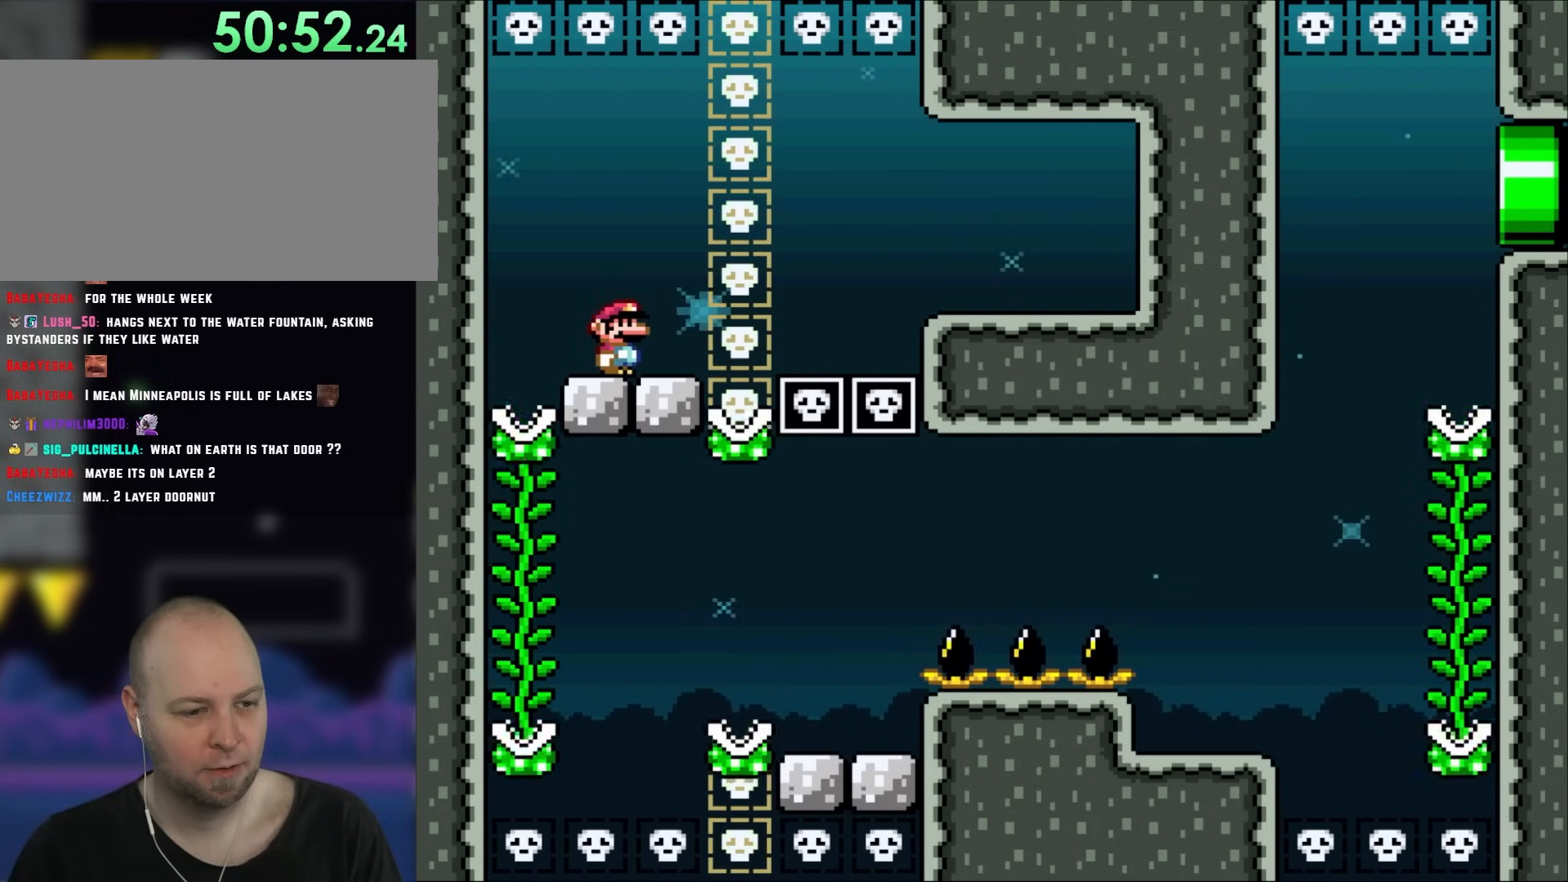
{"dt_ms": 500, "buttons": ["X"], "events": []}
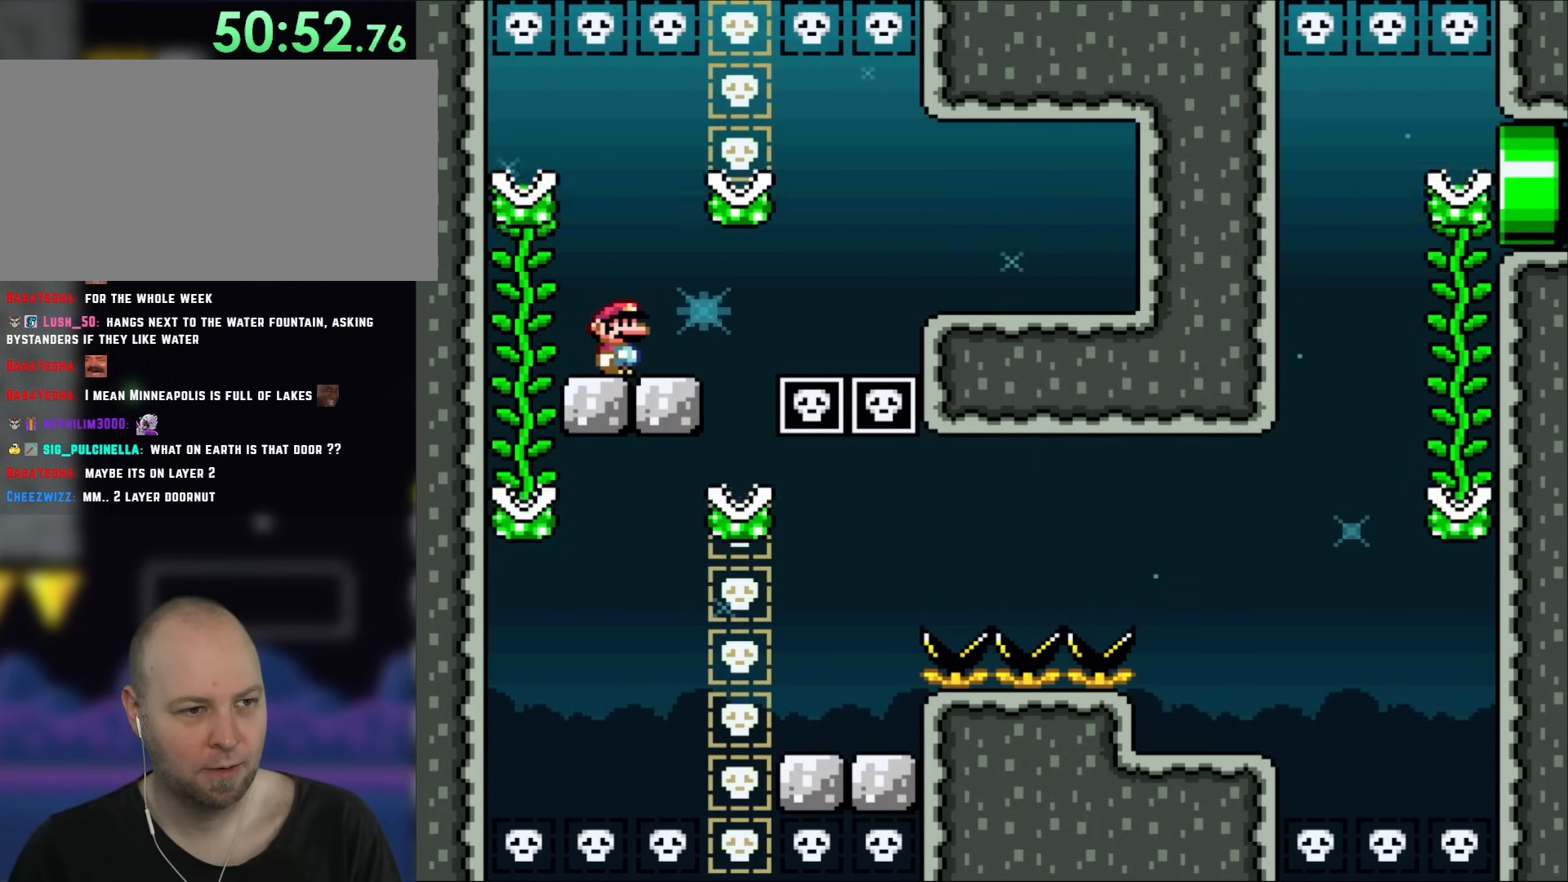
{"dt_ms": 500, "buttons": ["X"], "events": []}
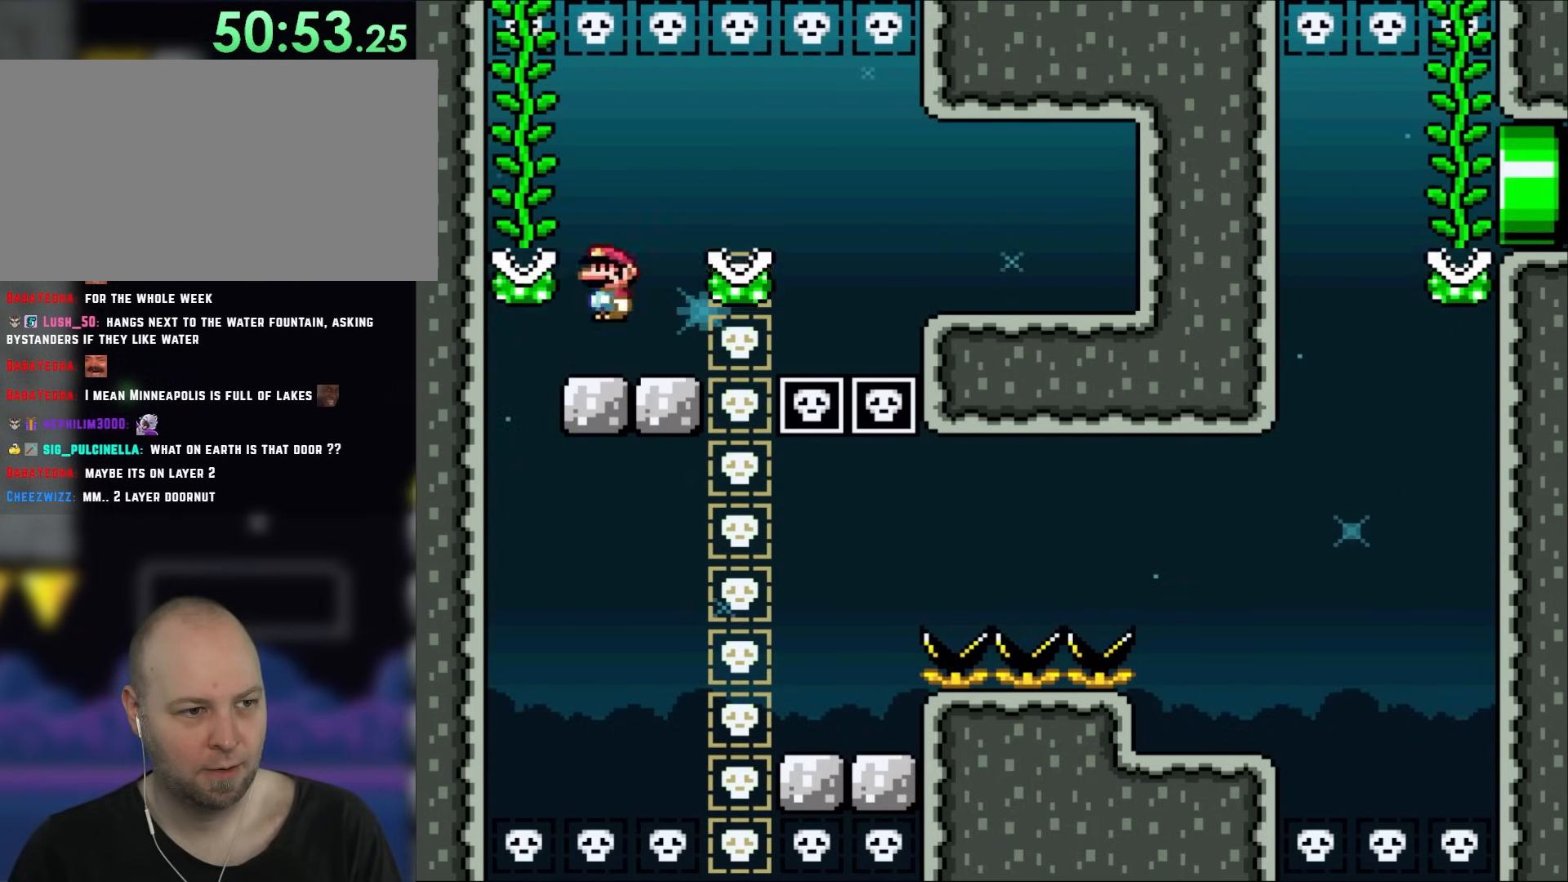
{"dt_ms": 500, "buttons": ["X"], "events": [[17, "DPAD_LEFT", "down"], [250, "DPAD_LEFT", "up"]]}
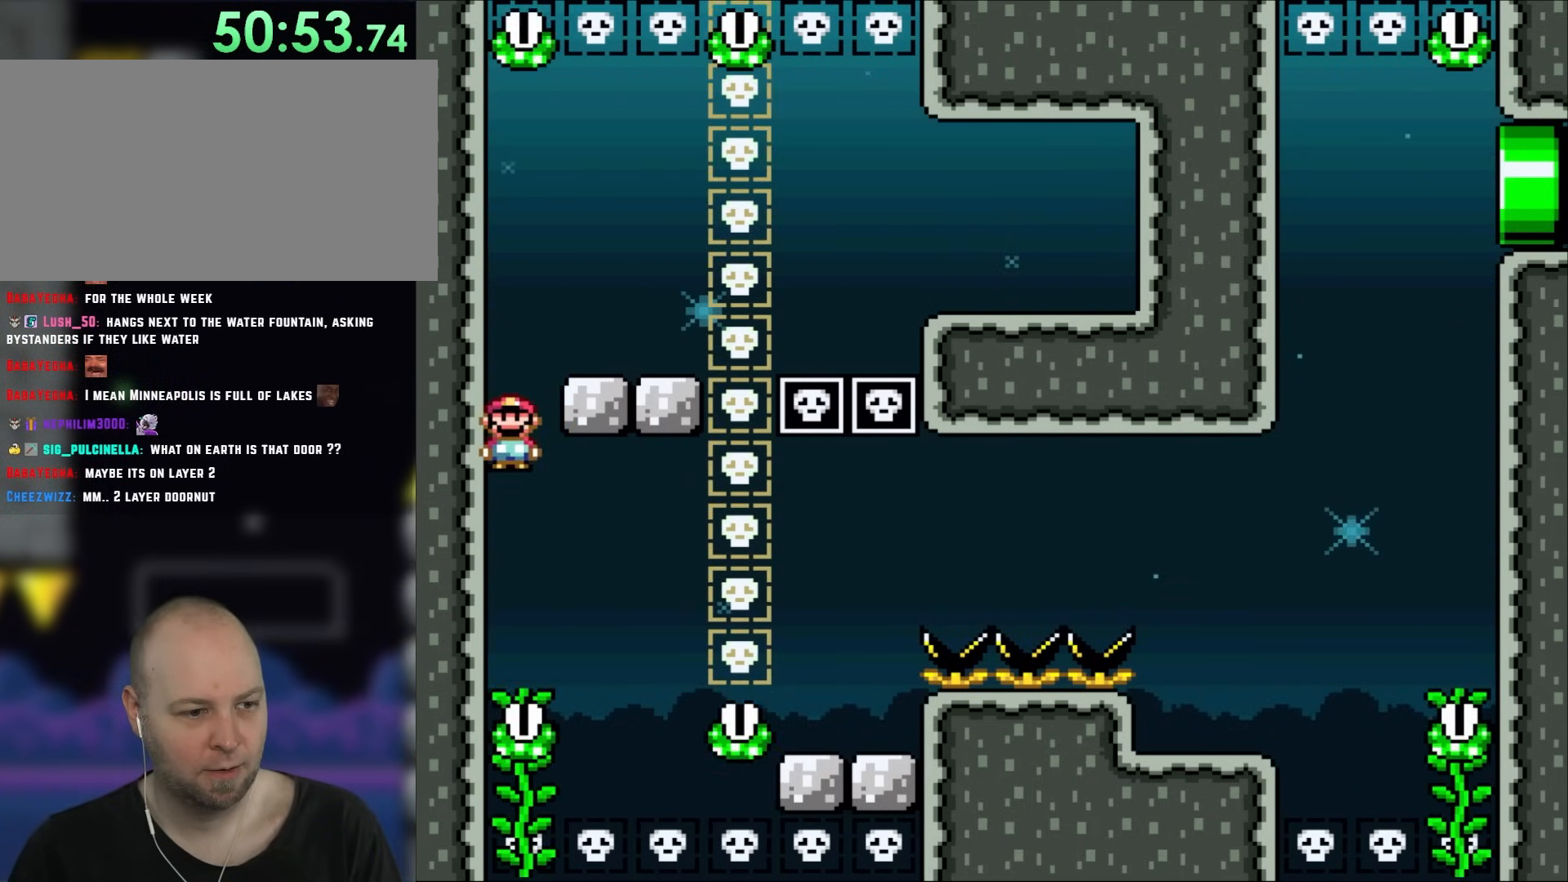
{"dt_ms": 500, "buttons": ["X"], "events": [[400, "DPAD_UP", "down"], [483, "DPAD_UP", "up"]]}
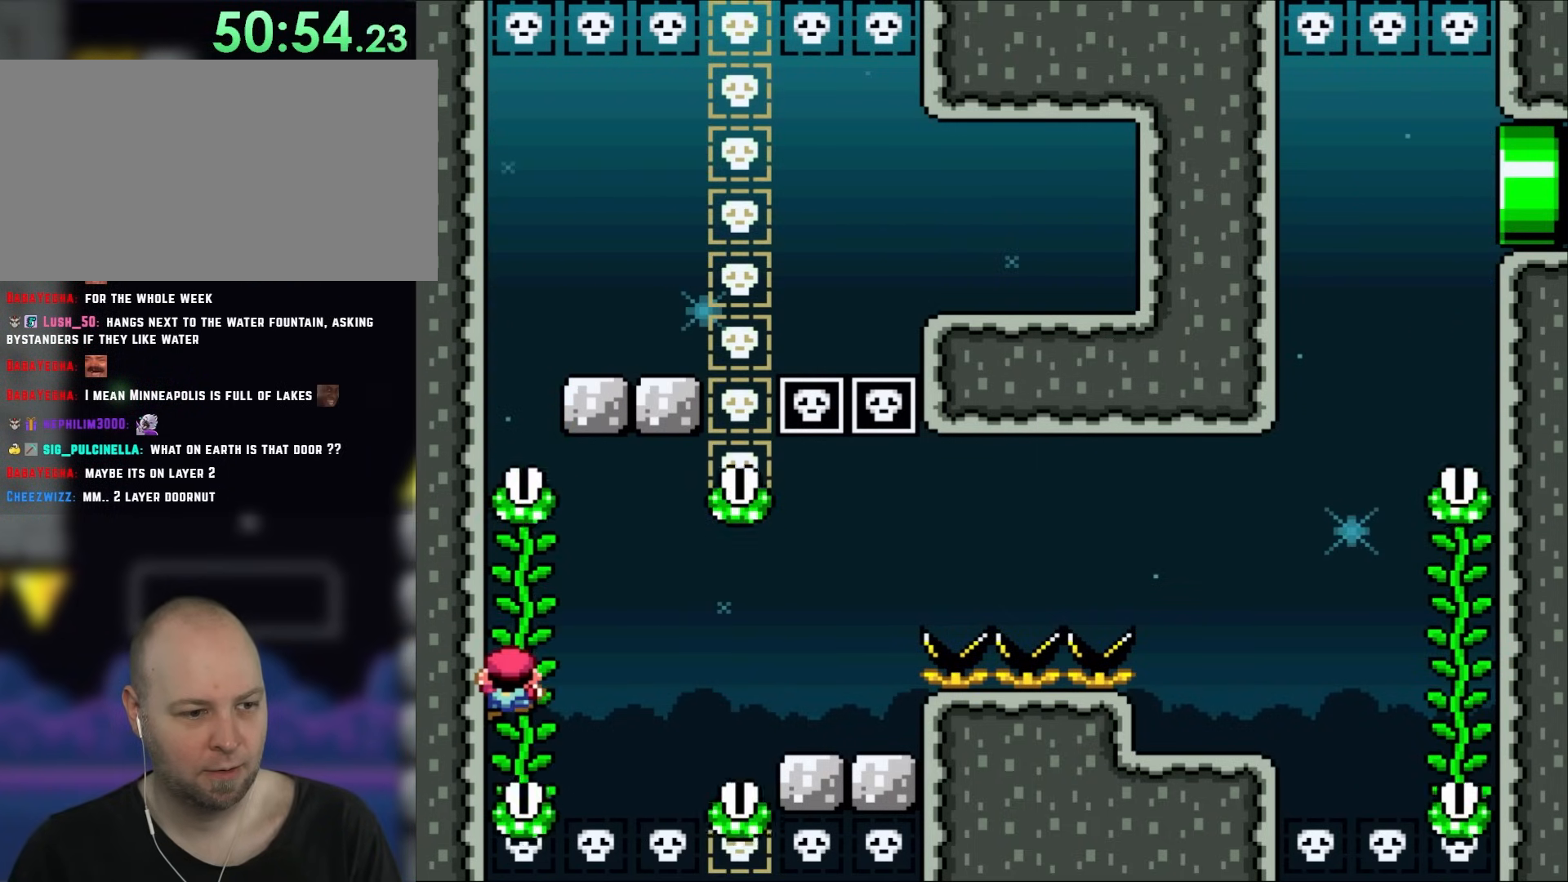
{"dt_ms": 500, "buttons": ["B", "Y", "DPAD_RIGHT"], "events": [[50, "X", "up"], [83, "Y", "down"], [133, "DPAD_RIGHT", "down"], [217, "B", "down"], [283, "B", "up"], [350, "B", "down"]]}
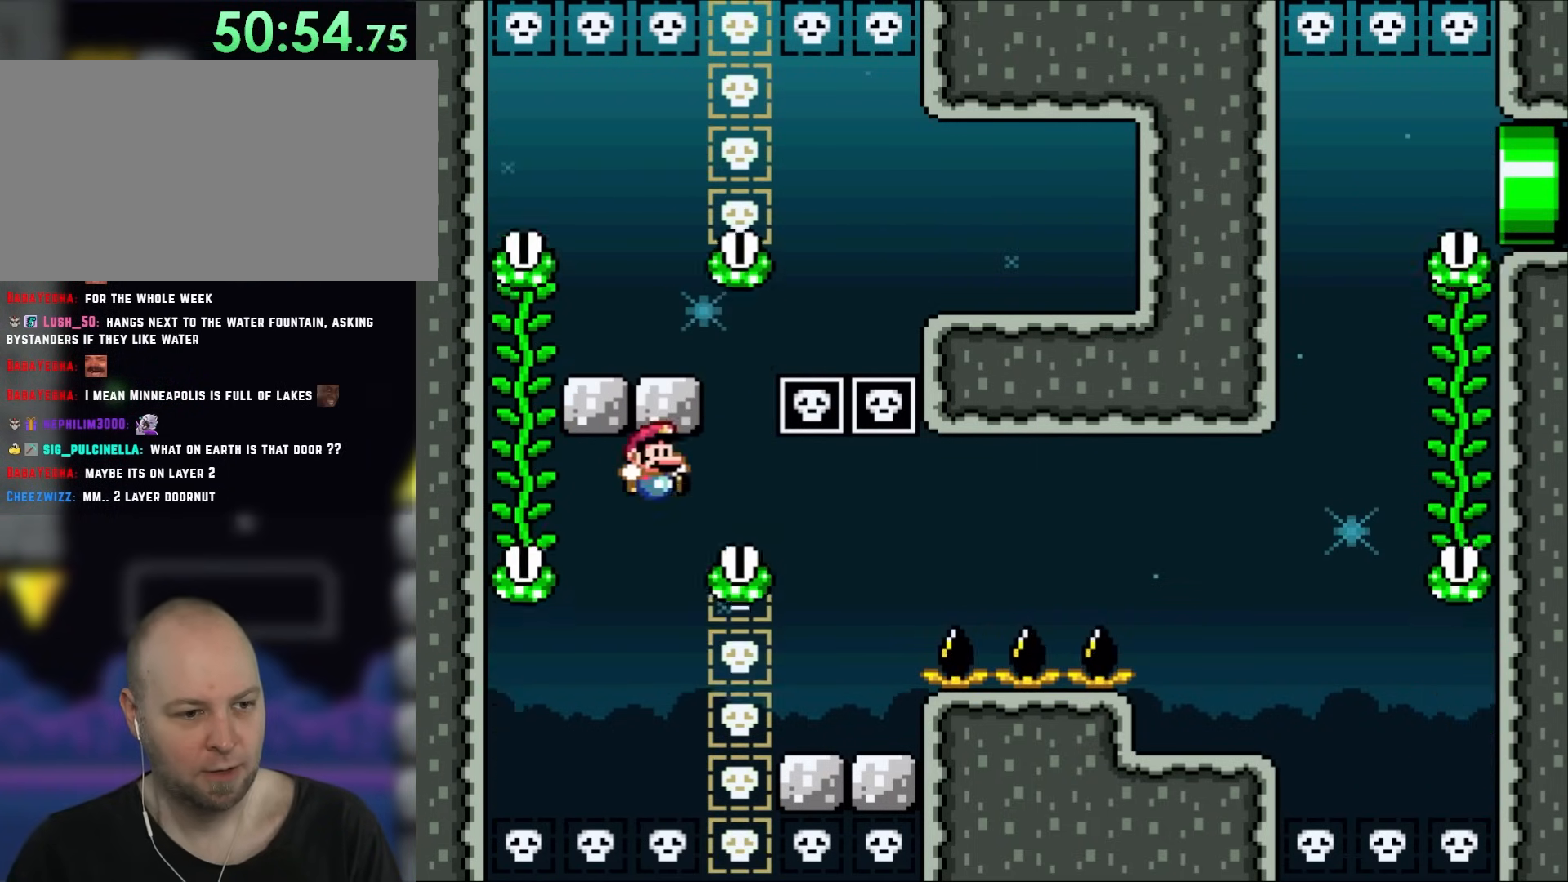
{"dt_ms": 500, "buttons": ["B", "Y", "DPAD_RIGHT"], "events": []}
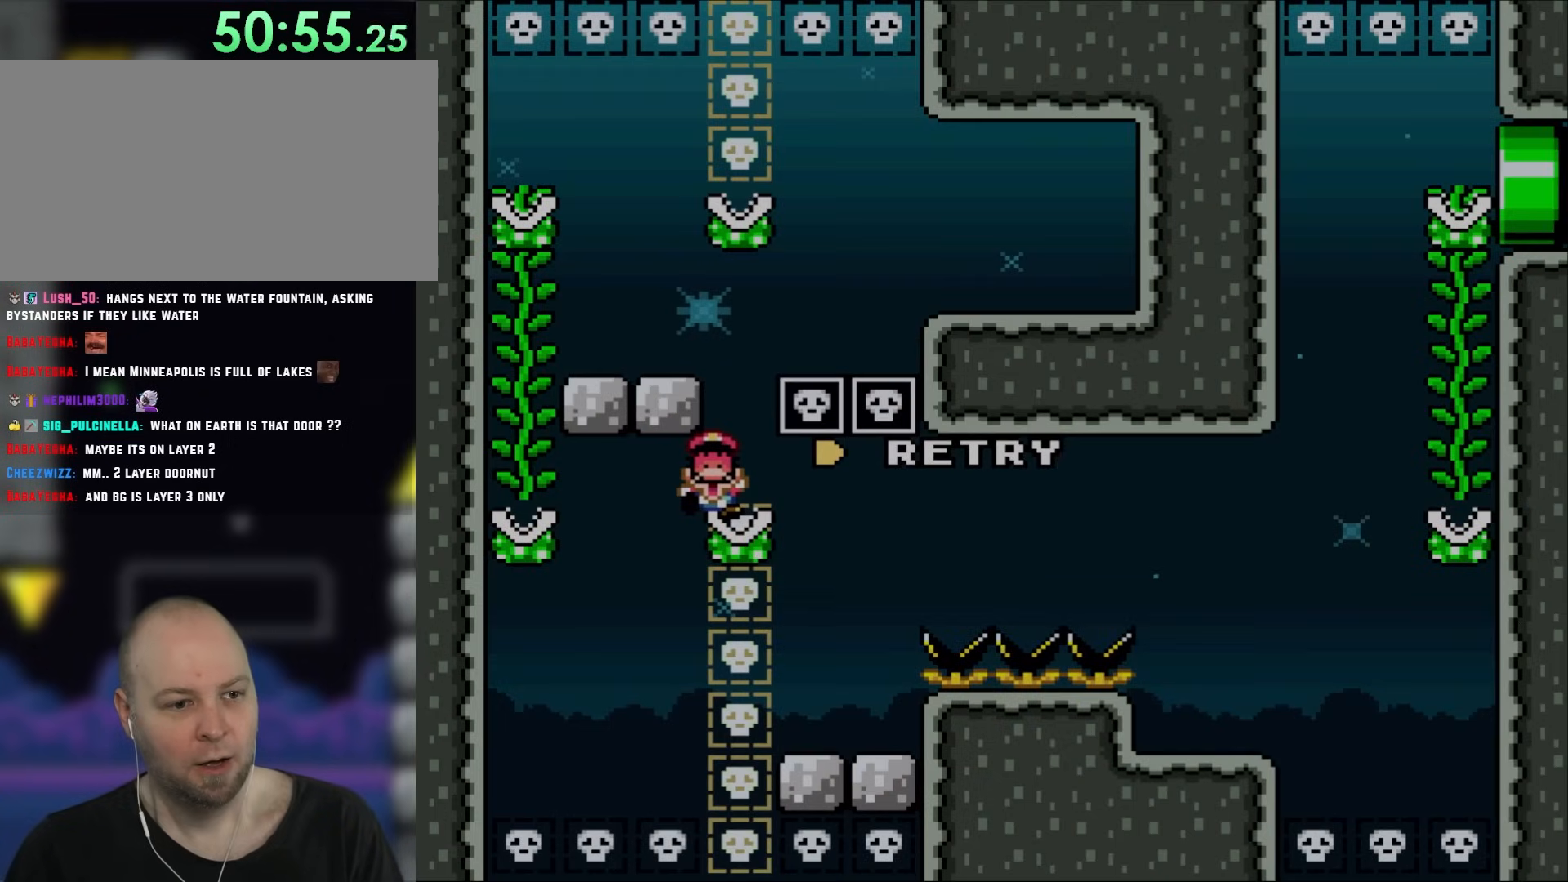
{"dt_ms": 1000, "buttons": ["X", "DPAD_LEFT"], "events": [[17, "B", "up"], [17, "DPAD_RIGHT", "up"], [150, "B", "down"], [467, "DPAD_LEFT", "down"], [500, "X", "down"], [500, "Y", "up"], [517, "B", "up"]]}
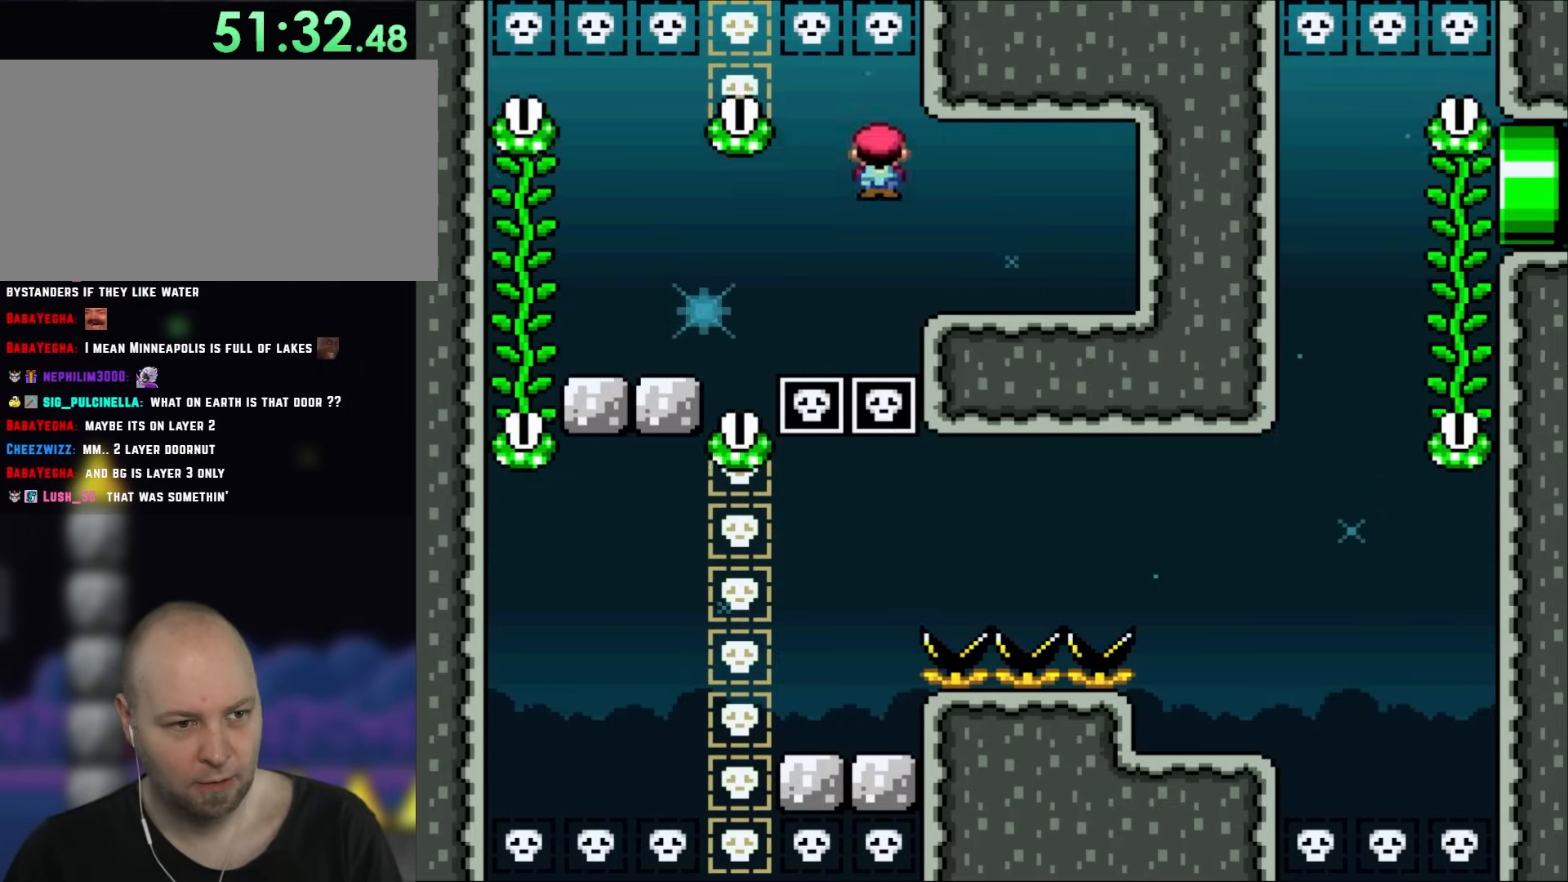
{"dt_ms": 500, "buttons": ["X", "DPAD_LEFT"], "events": [[67, "X", "up"], [167, "X", "down"]]}
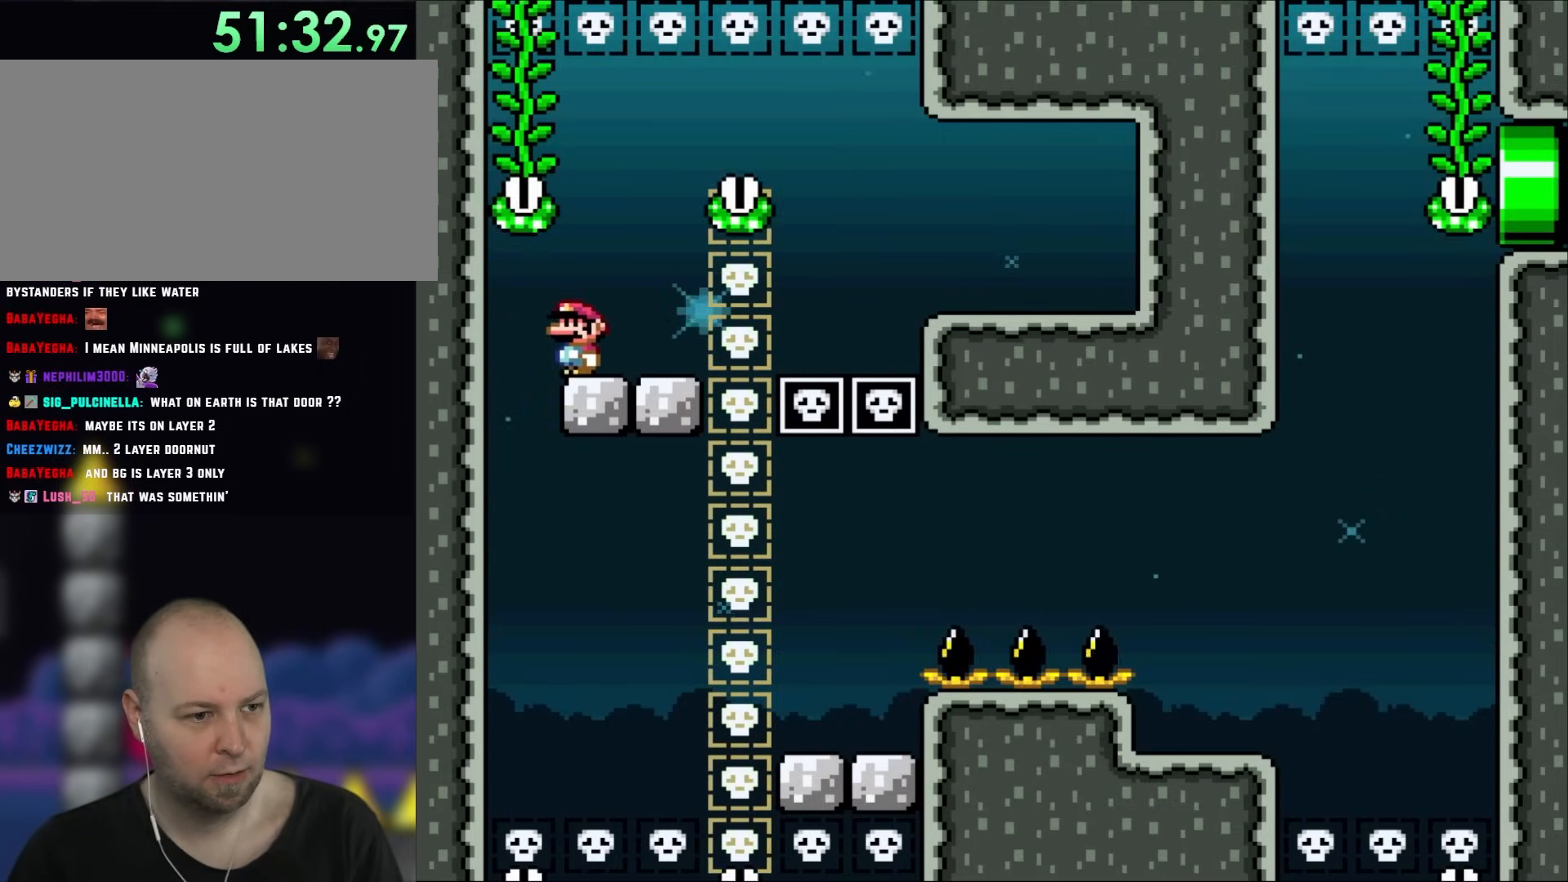
{"dt_ms": 500, "buttons": ["X"], "events": [[150, "DPAD_LEFT", "up"]]}
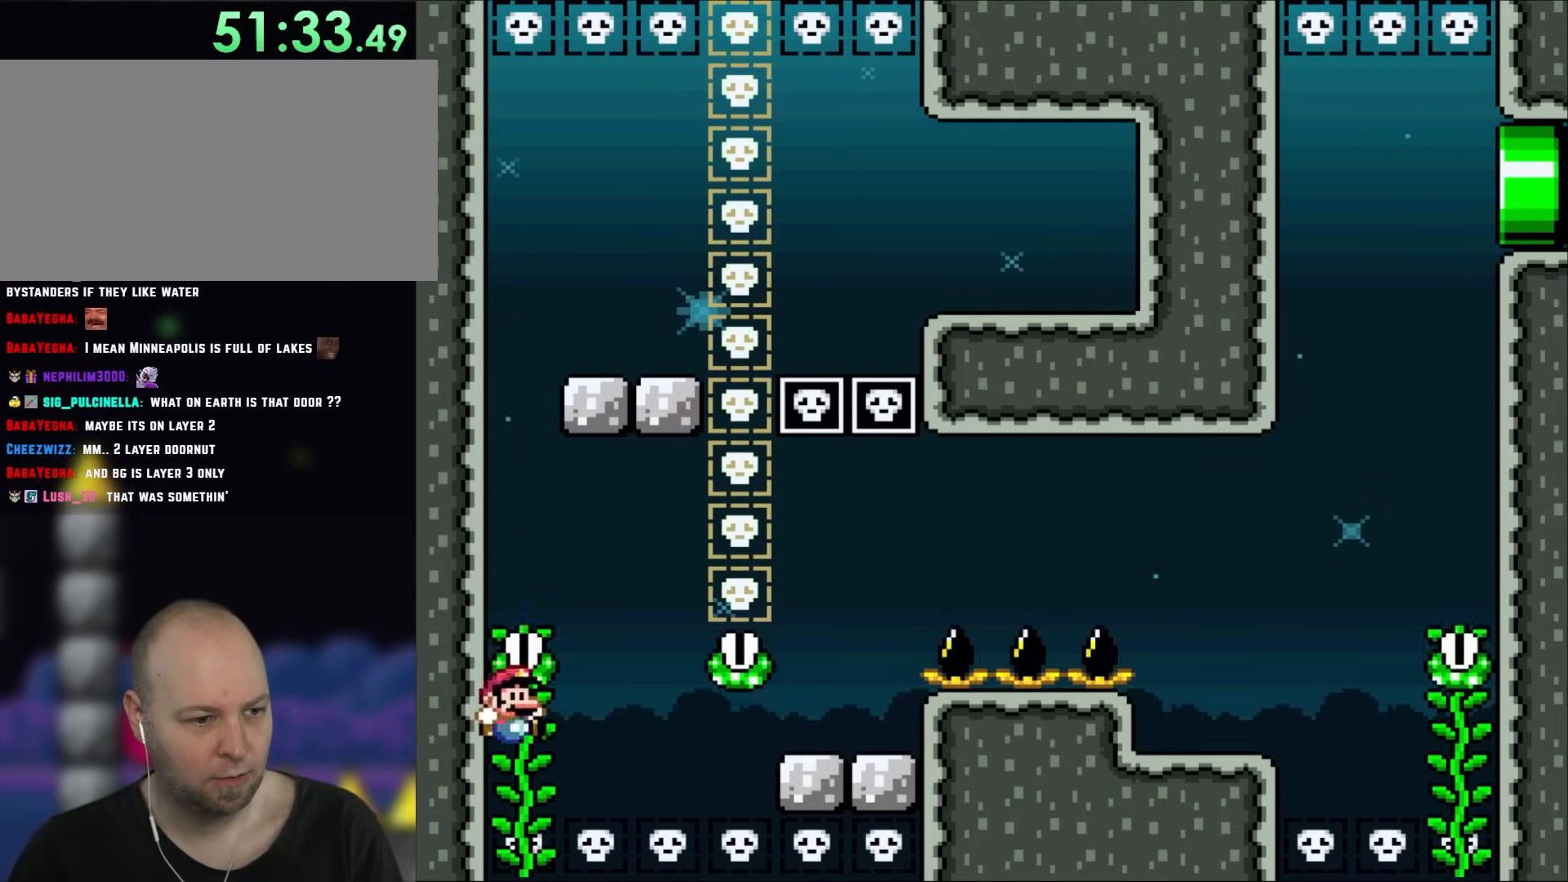
{"dt_ms": 500, "buttons": ["B", "Y", "DPAD_RIGHT"], "events": [[33, "X", "up"], [100, "DPAD_RIGHT", "down"], [100, "DPAD_UP", "down"], [100, "Y", "down"], [167, "DPAD_UP", "up"], [217, "B", "down"], [300, "B", "up"], [383, "B", "down"]]}
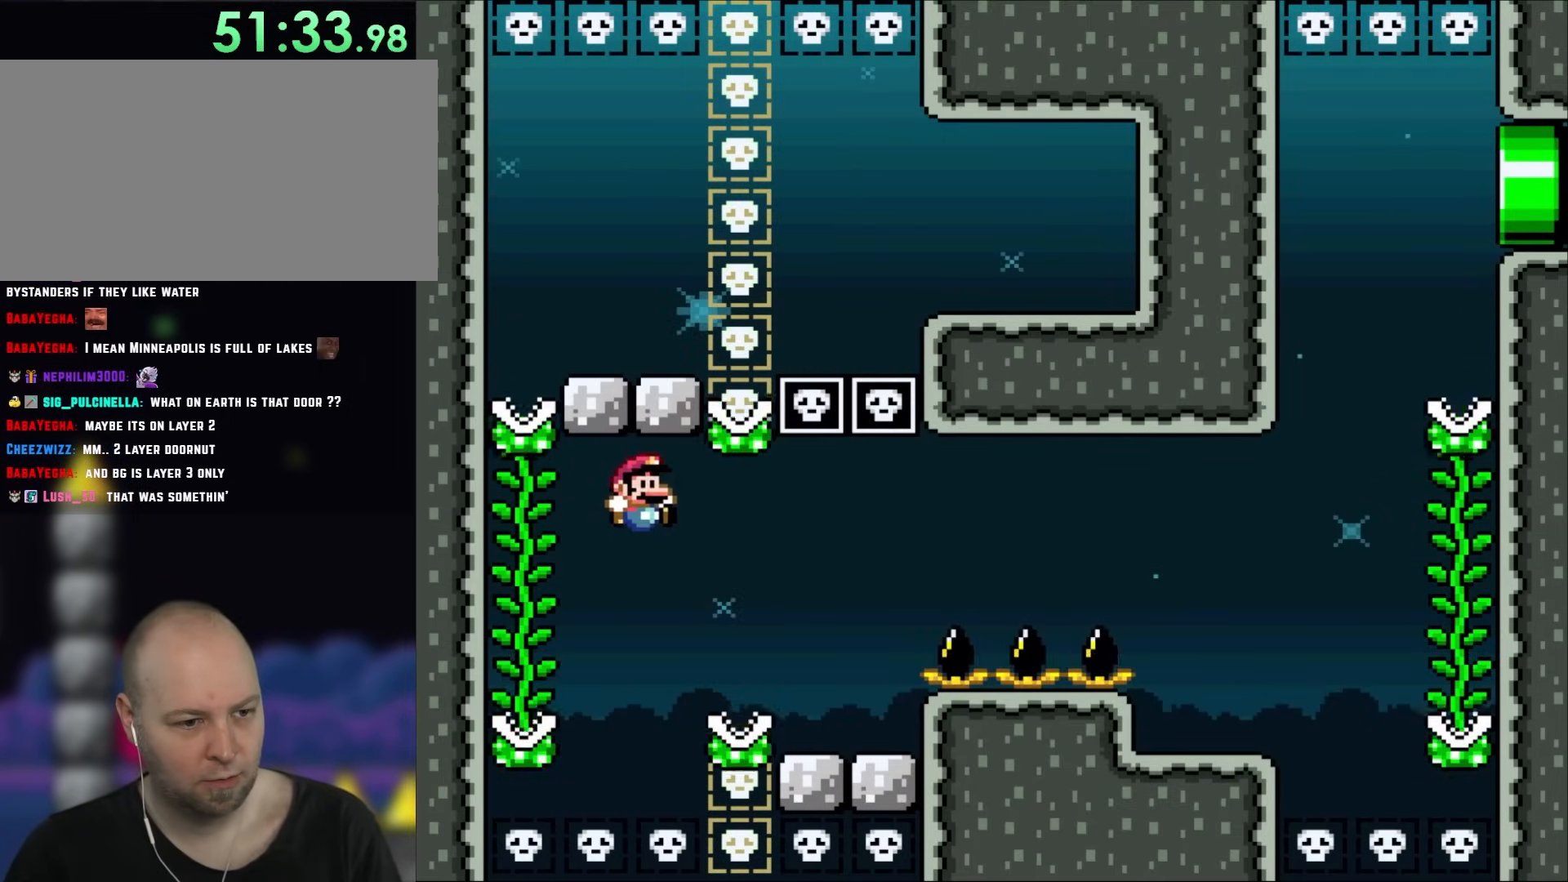
{"dt_ms": 500, "buttons": ["Y", "DPAD_LEFT"], "events": [[400, "DPAD_RIGHT", "up"], [400, "DPAD_UP", "down"], [433, "DPAD_LEFT", "down"], [433, "DPAD_UP", "up"], [500, "B", "up"]]}
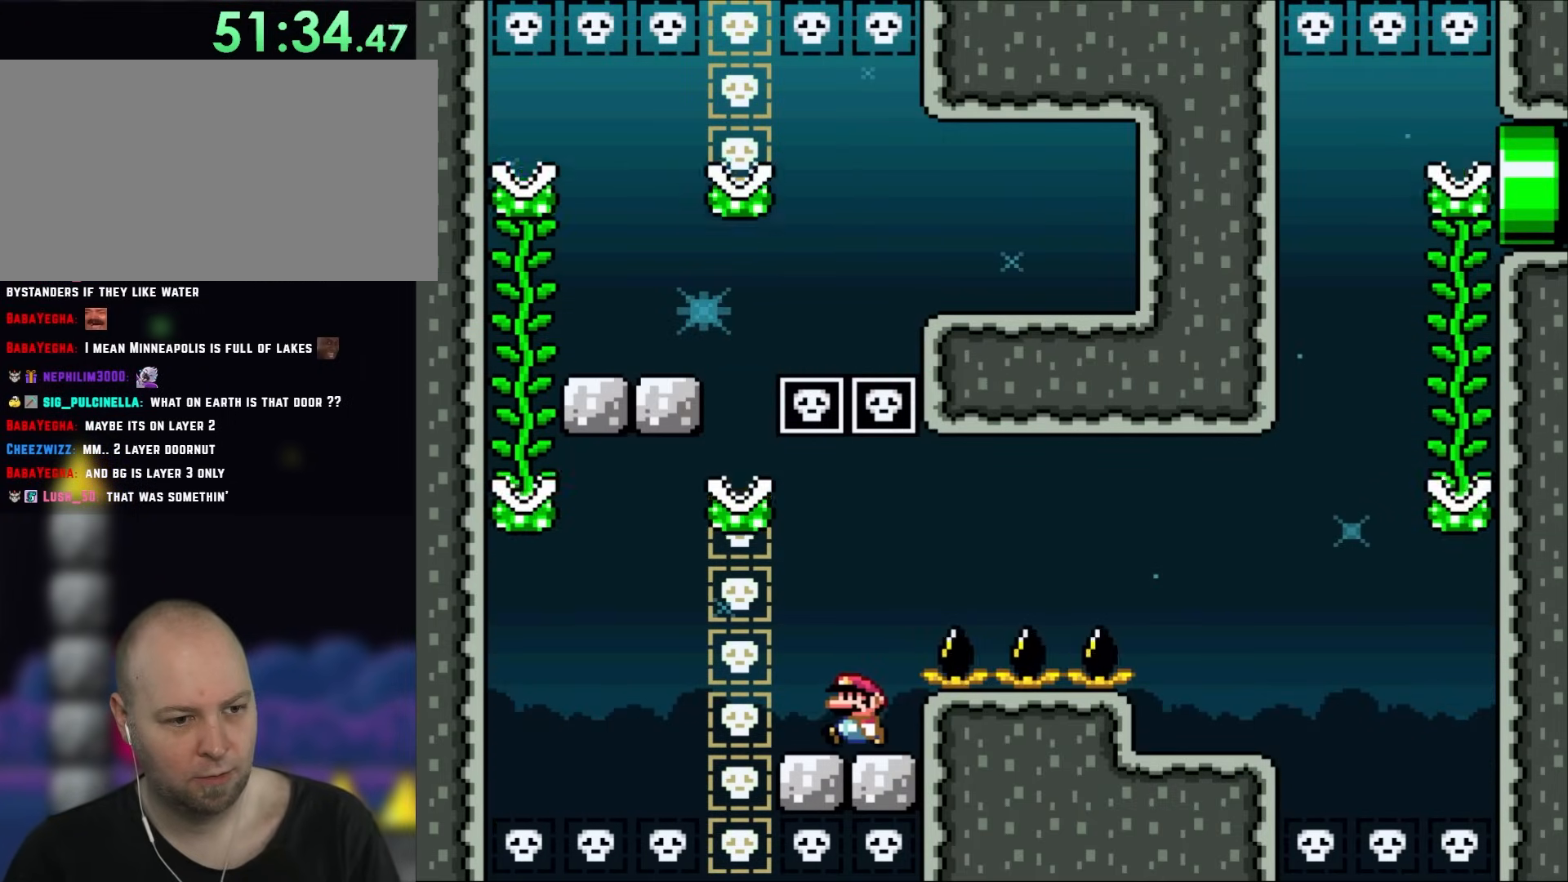
{"dt_ms": 500, "buttons": ["Y", "DPAD_LEFT"], "events": [[100, "DPAD_LEFT", "up"], [433, "DPAD_LEFT", "down"]]}
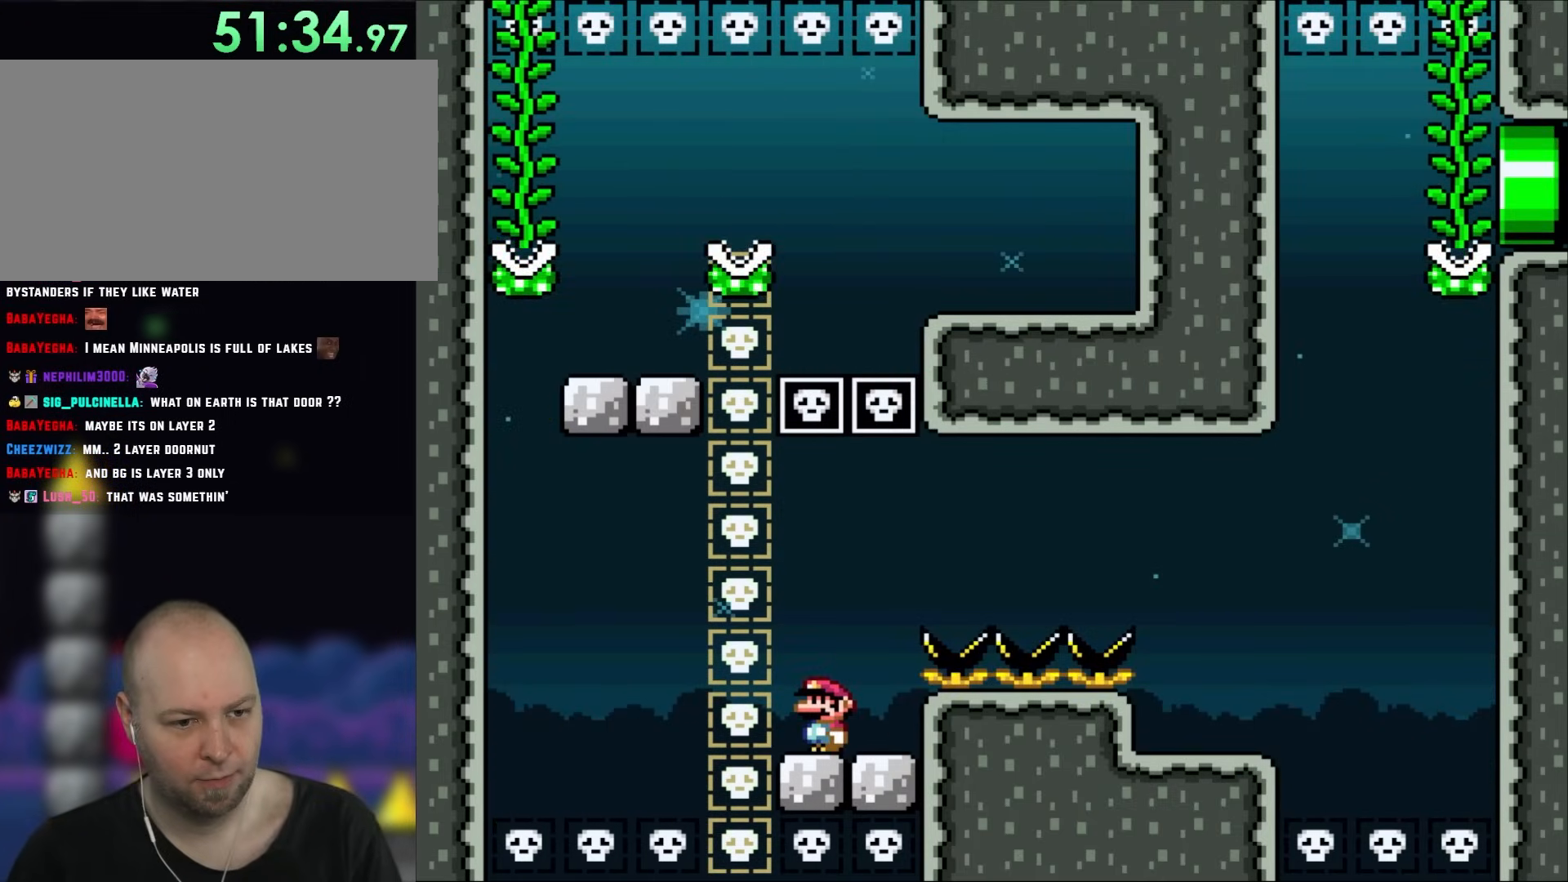
{"dt_ms": 500, "buttons": ["X", "DPAD_RIGHT"], "events": [[33, "DPAD_LEFT", "up"], [67, "Y", "up"], [117, "X", "down"], [300, "DPAD_RIGHT", "down"]]}
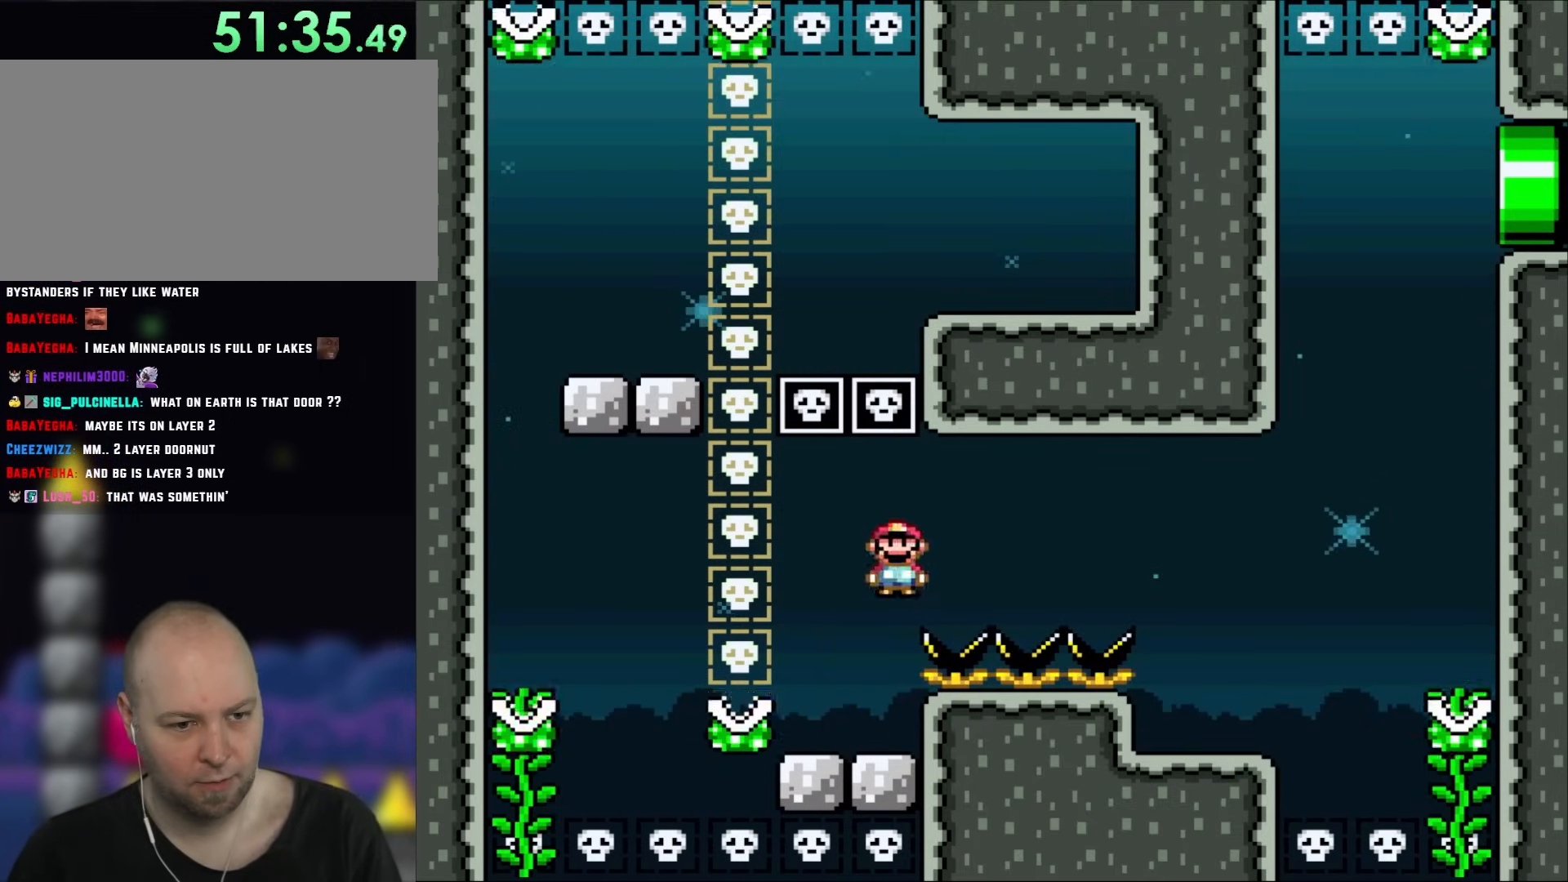
{"dt_ms": 500, "buttons": ["X", "DPAD_RIGHT"], "events": []}
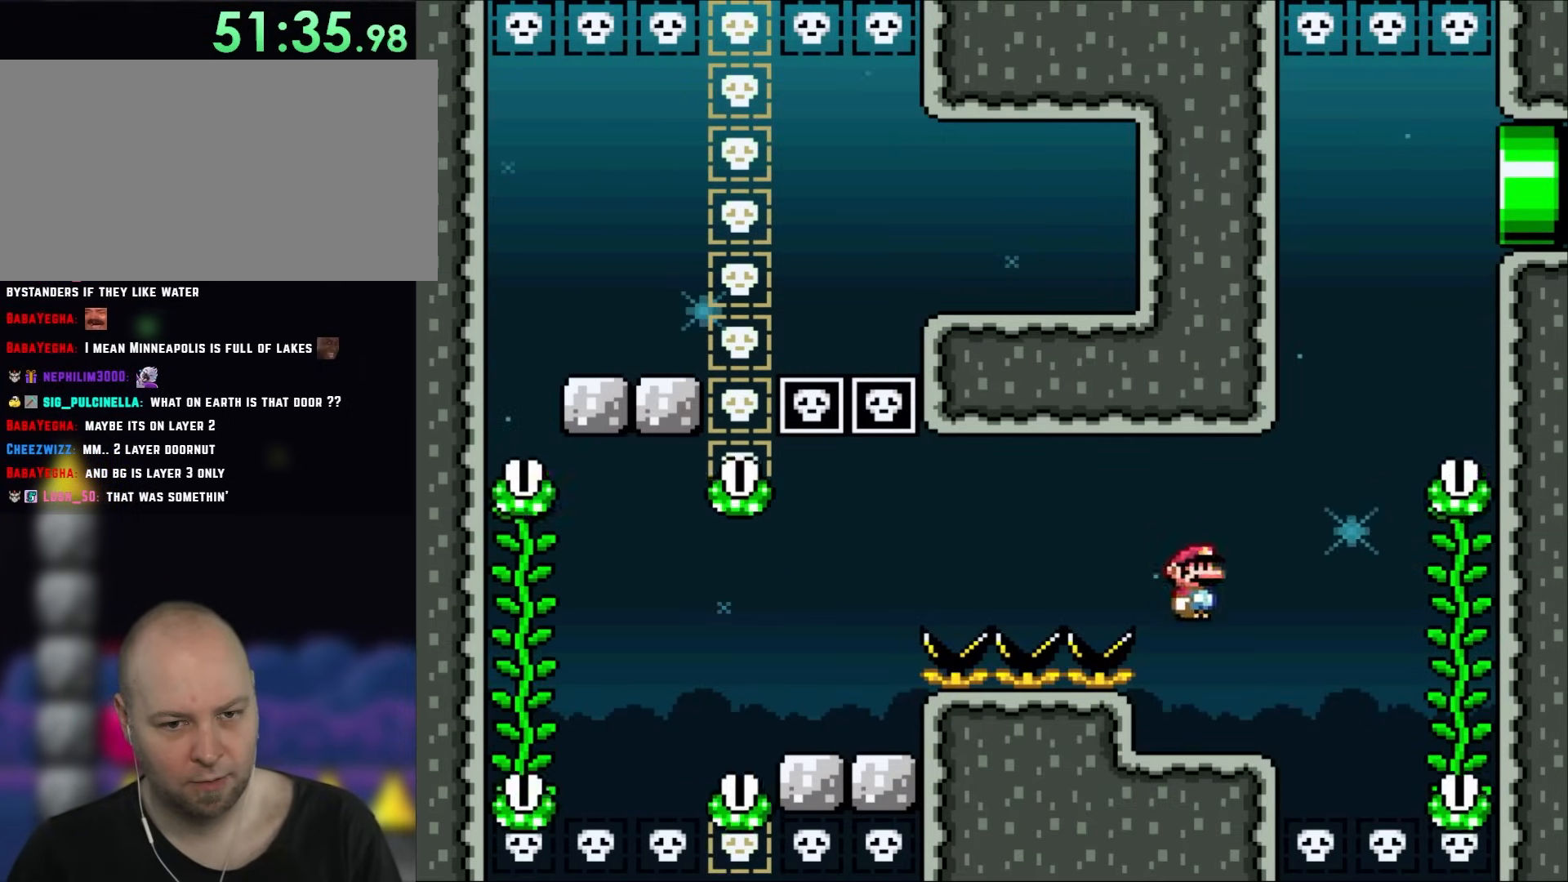
{"dt_ms": 500, "buttons": ["Y"], "events": [[67, "DPAD_RIGHT", "up"], [100, "DPAD_LEFT", "down"], [333, "DPAD_LEFT", "up"], [333, "X", "up"], [333, "Y", "down"]]}
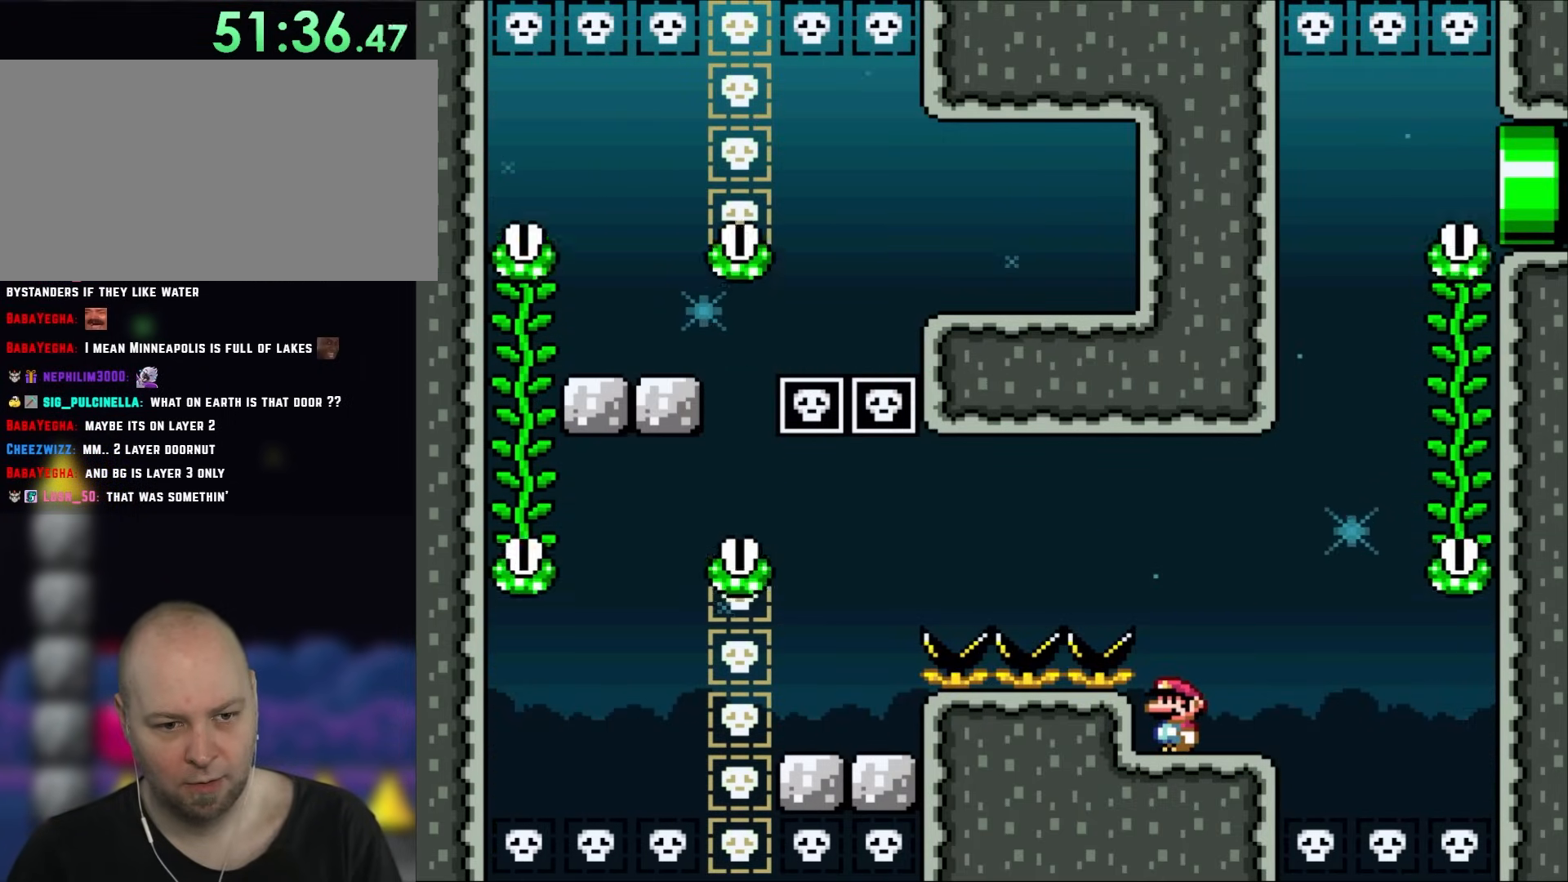
{"dt_ms": 500, "buttons": ["Y"], "events": []}
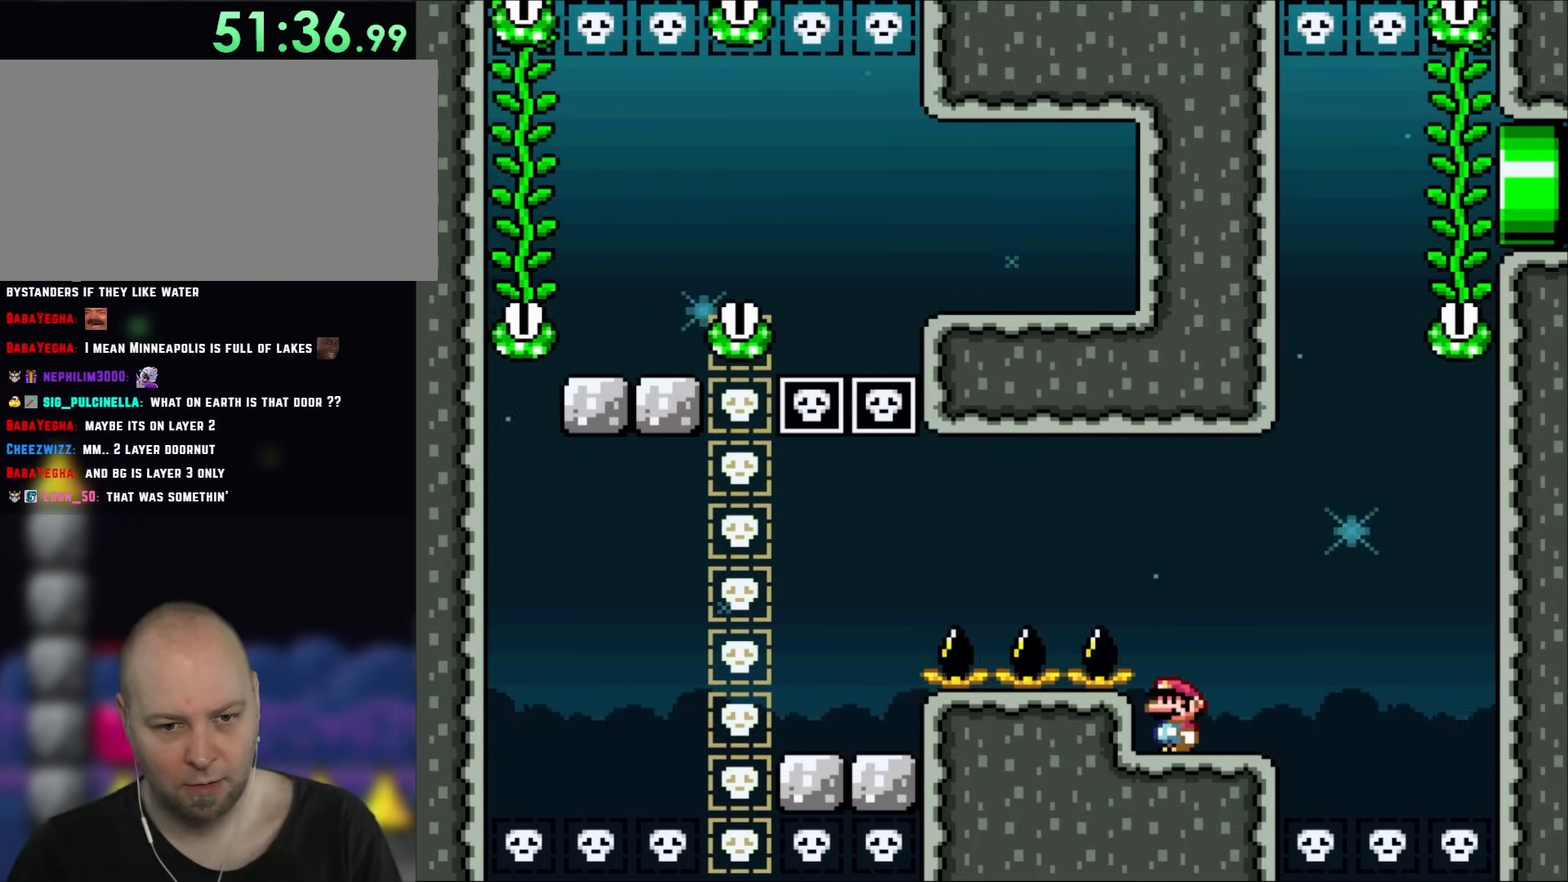
{"dt_ms": 500, "buttons": ["B", "Y", "DPAD_RIGHT"], "events": [[200, "DPAD_RIGHT", "down"], [417, "B", "down"]]}
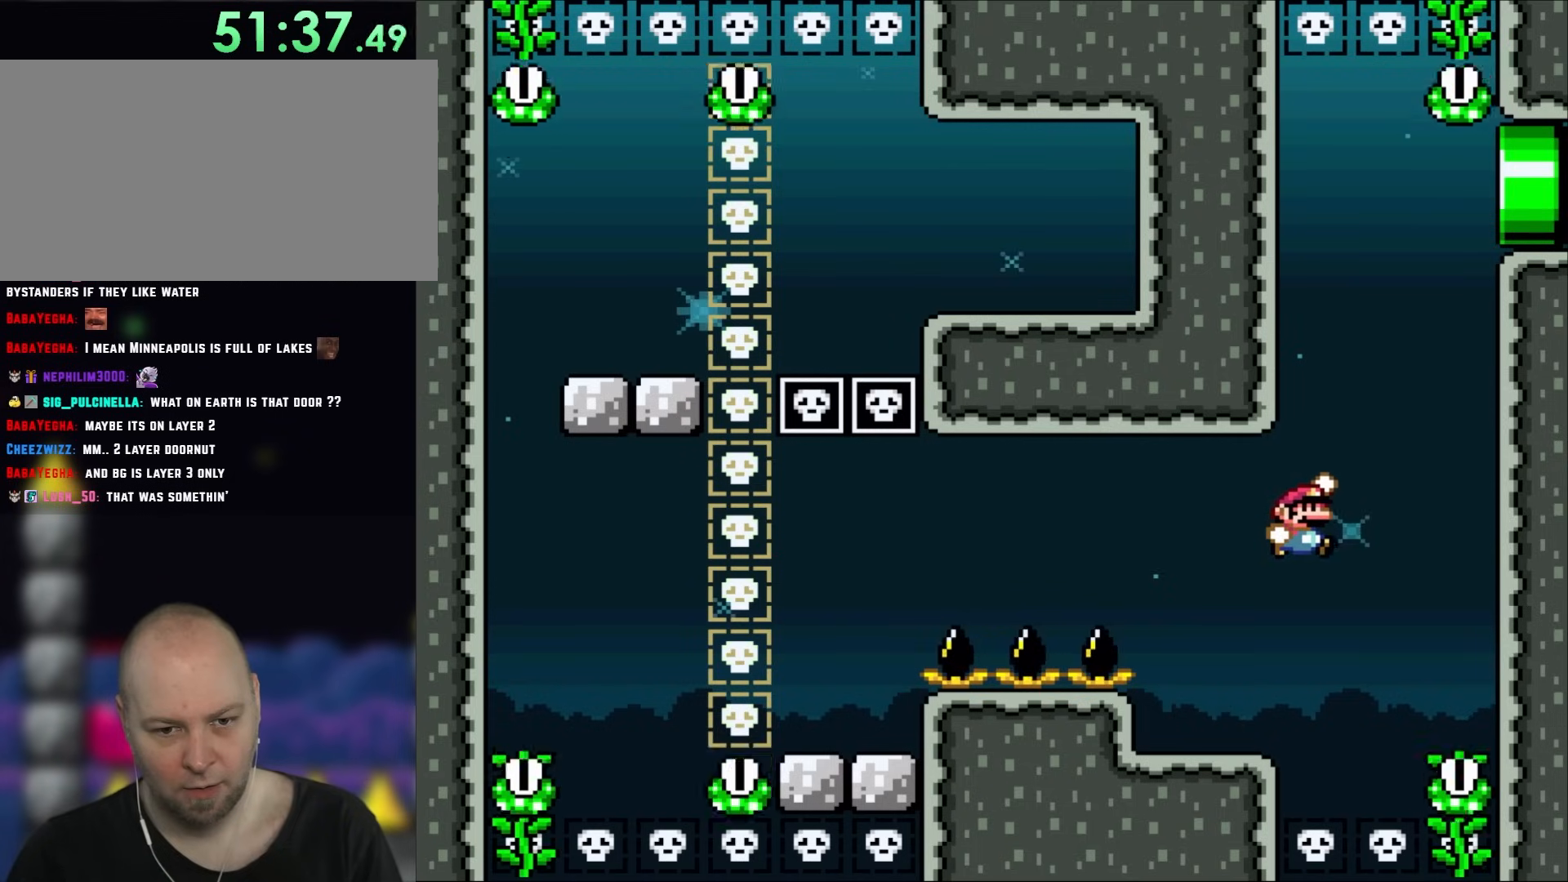
{"dt_ms": 500, "buttons": ["Y", "DPAD_UP"], "events": [[500, "B", "up"], [500, "DPAD_RIGHT", "up"], [500, "DPAD_UP", "down"]]}
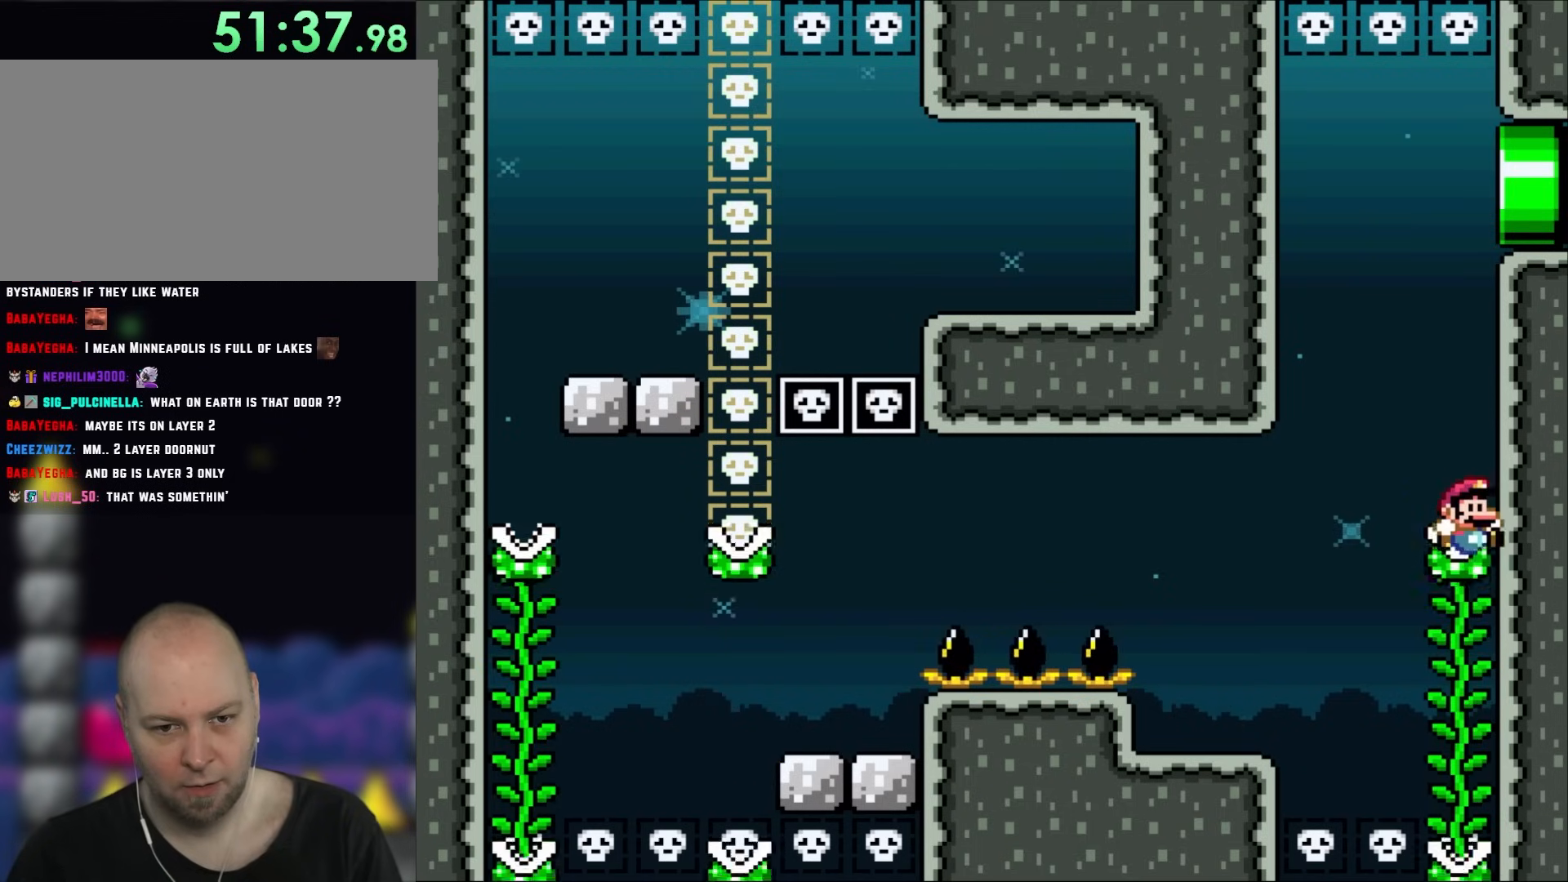
{"dt_ms": 500, "buttons": ["B", "Y"], "events": [[267, "B", "down"], [300, "DPAD_UP", "up"]]}
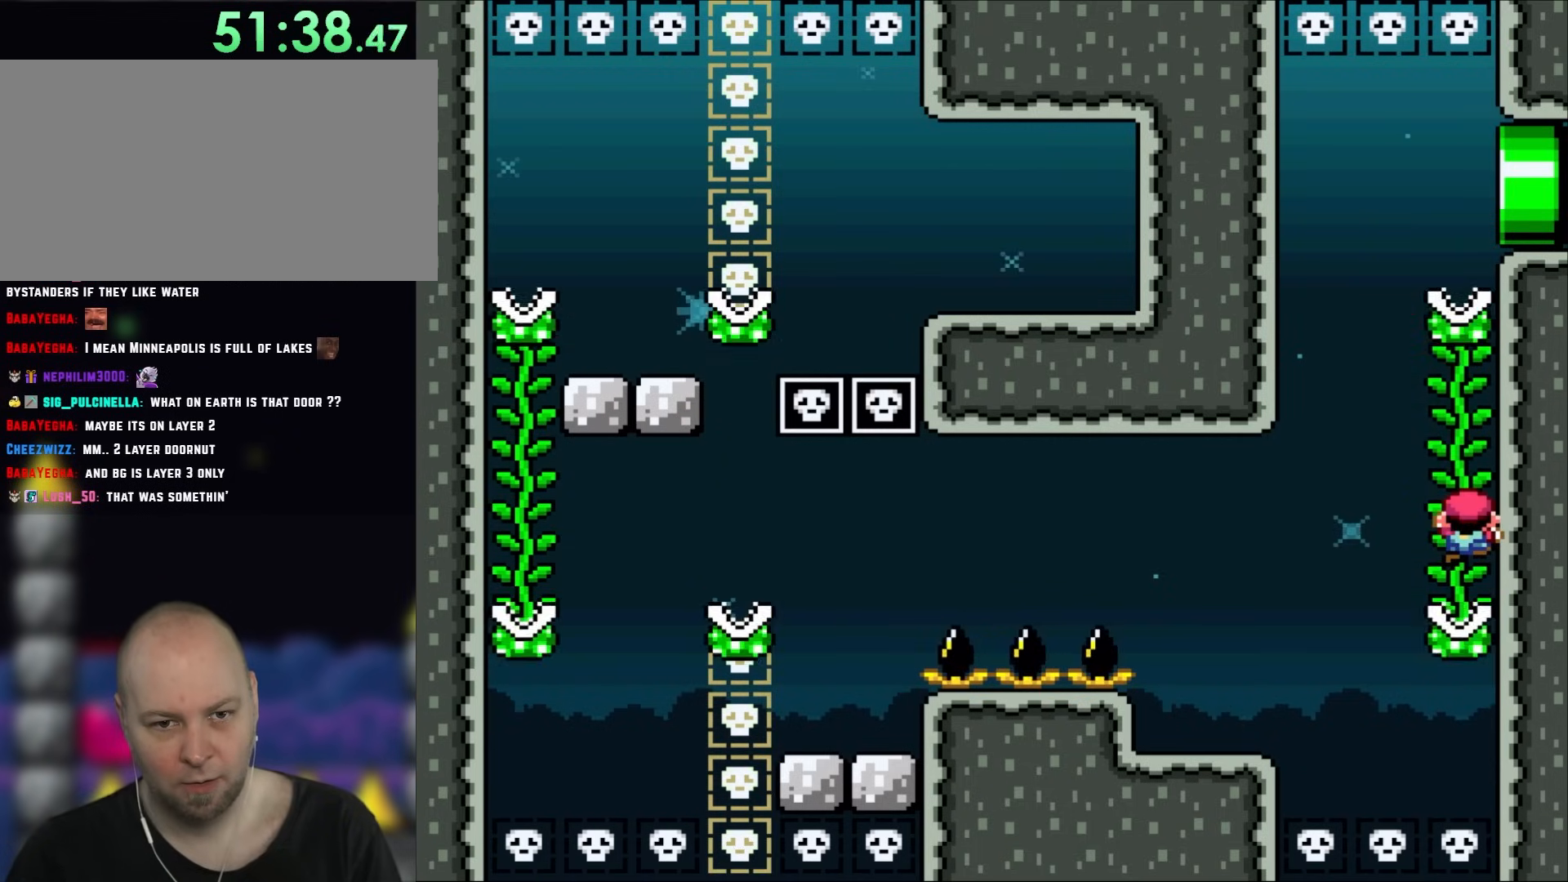
{"dt_ms": 500, "buttons": ["B", "Y"], "events": [[233, "B", "up"], [300, "B", "down"]]}
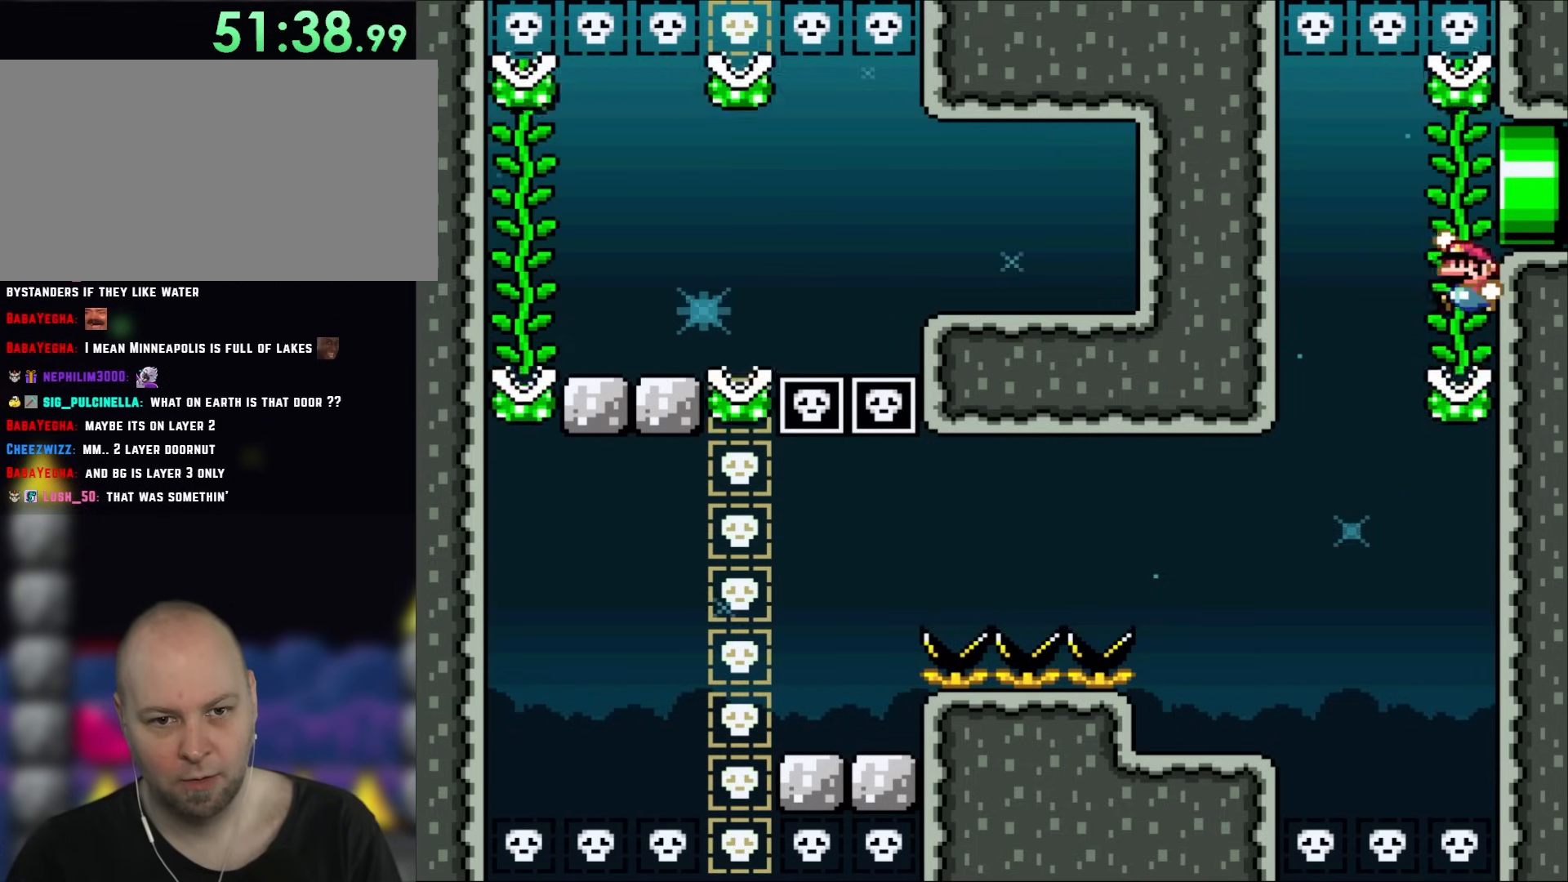
{"dt_ms": 500, "buttons": ["Y", "DPAD_RIGHT"], "events": [[183, "DPAD_UP", "down"], [300, "DPAD_RIGHT", "down"], [333, "B", "up"], [333, "DPAD_UP", "up"]]}
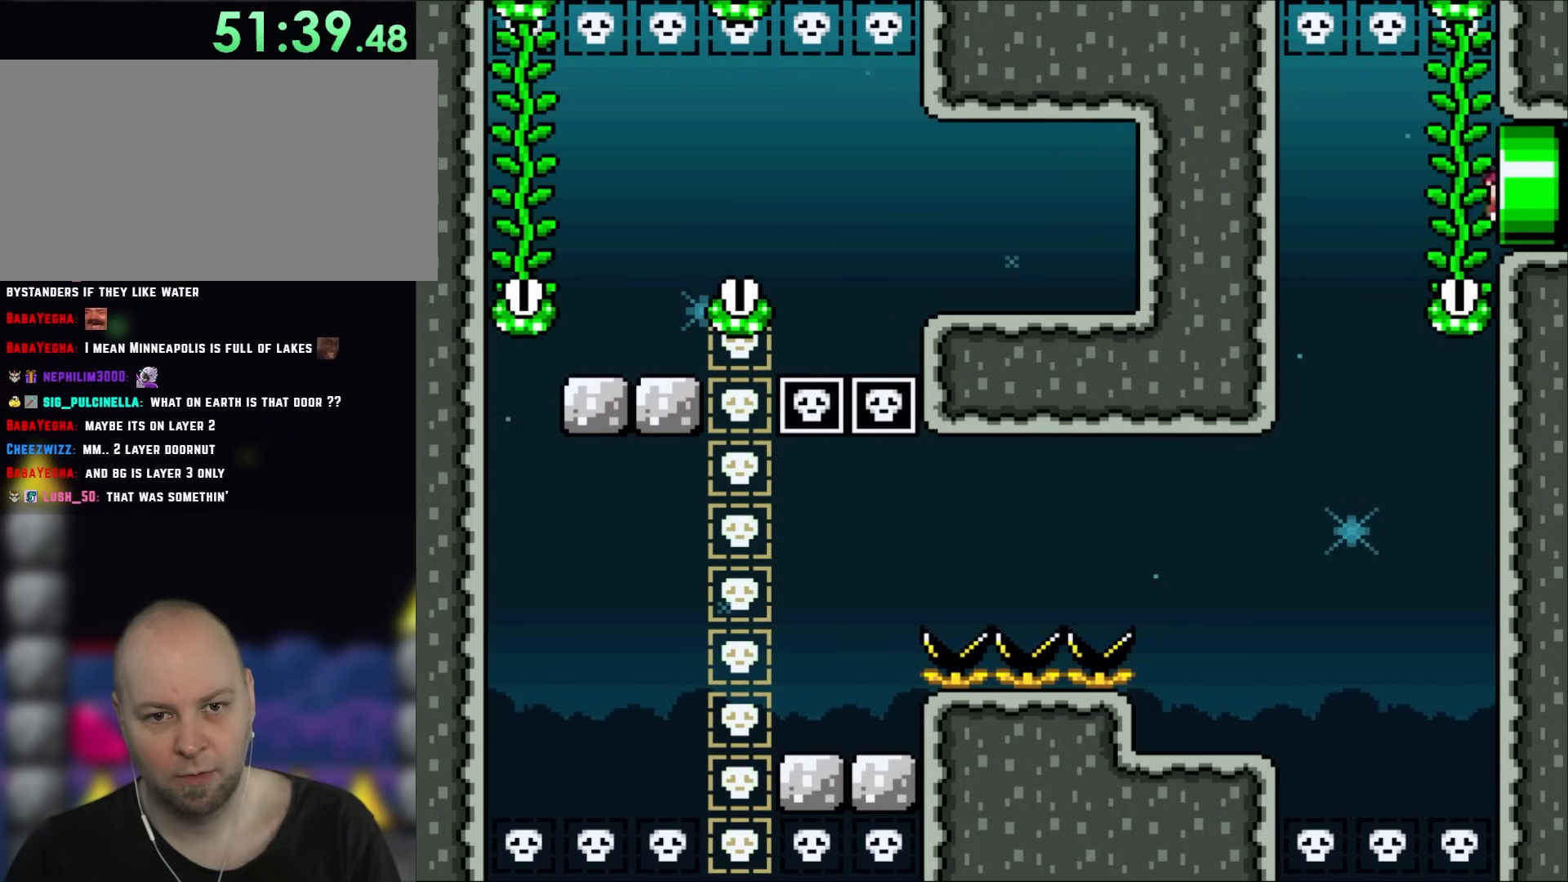
{"dt_ms": 500, "buttons": [], "events": [[233, "DPAD_RIGHT", "up"], [433, "Y", "up"]]}
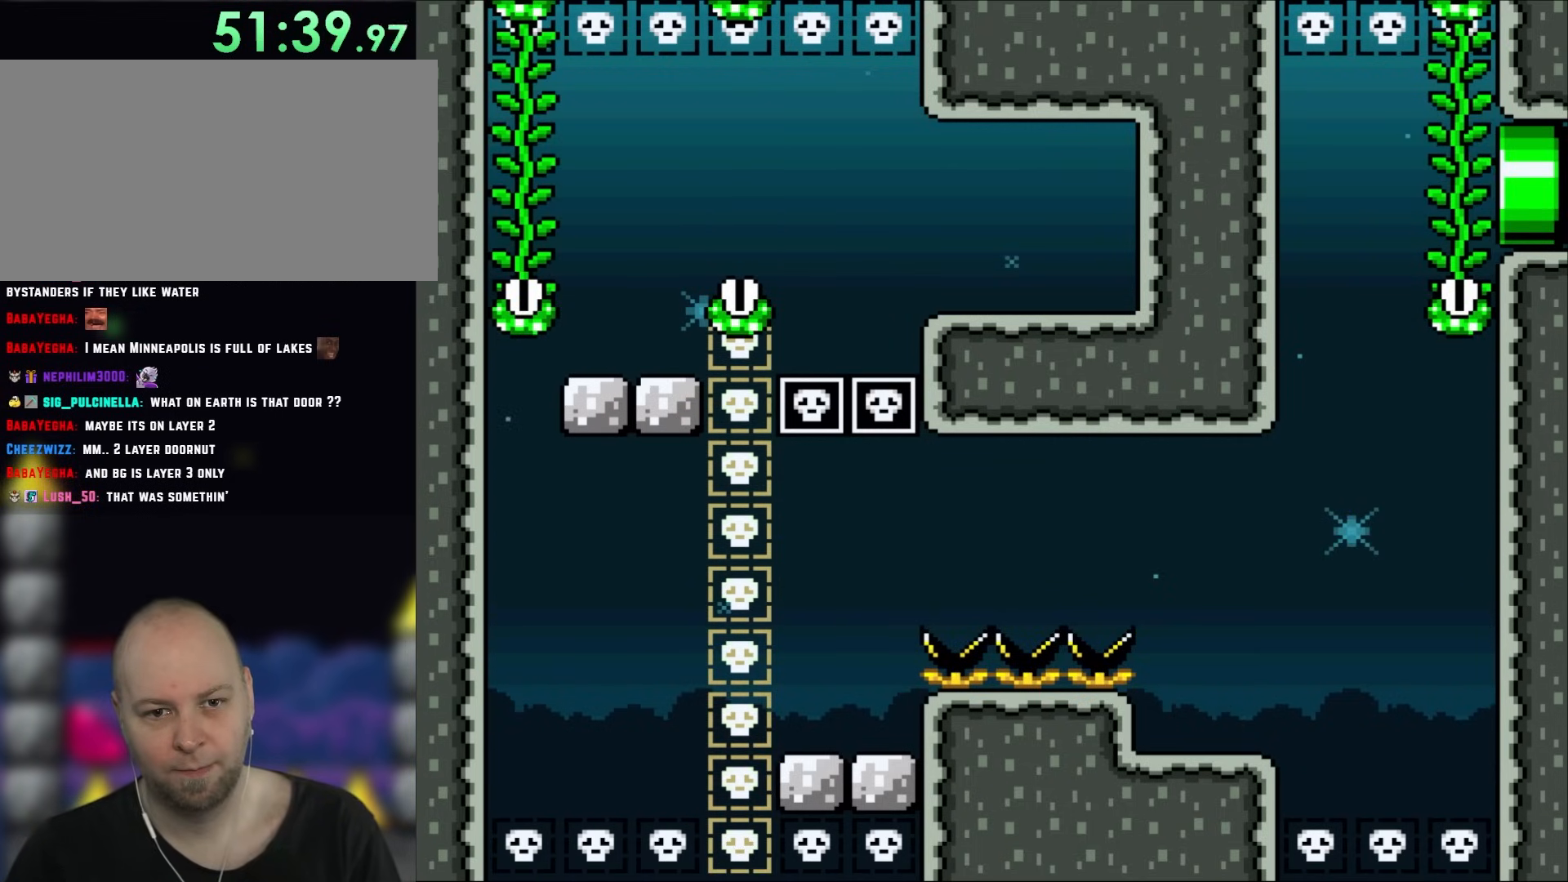
{"dt_ms": 500, "buttons": [], "events": []}
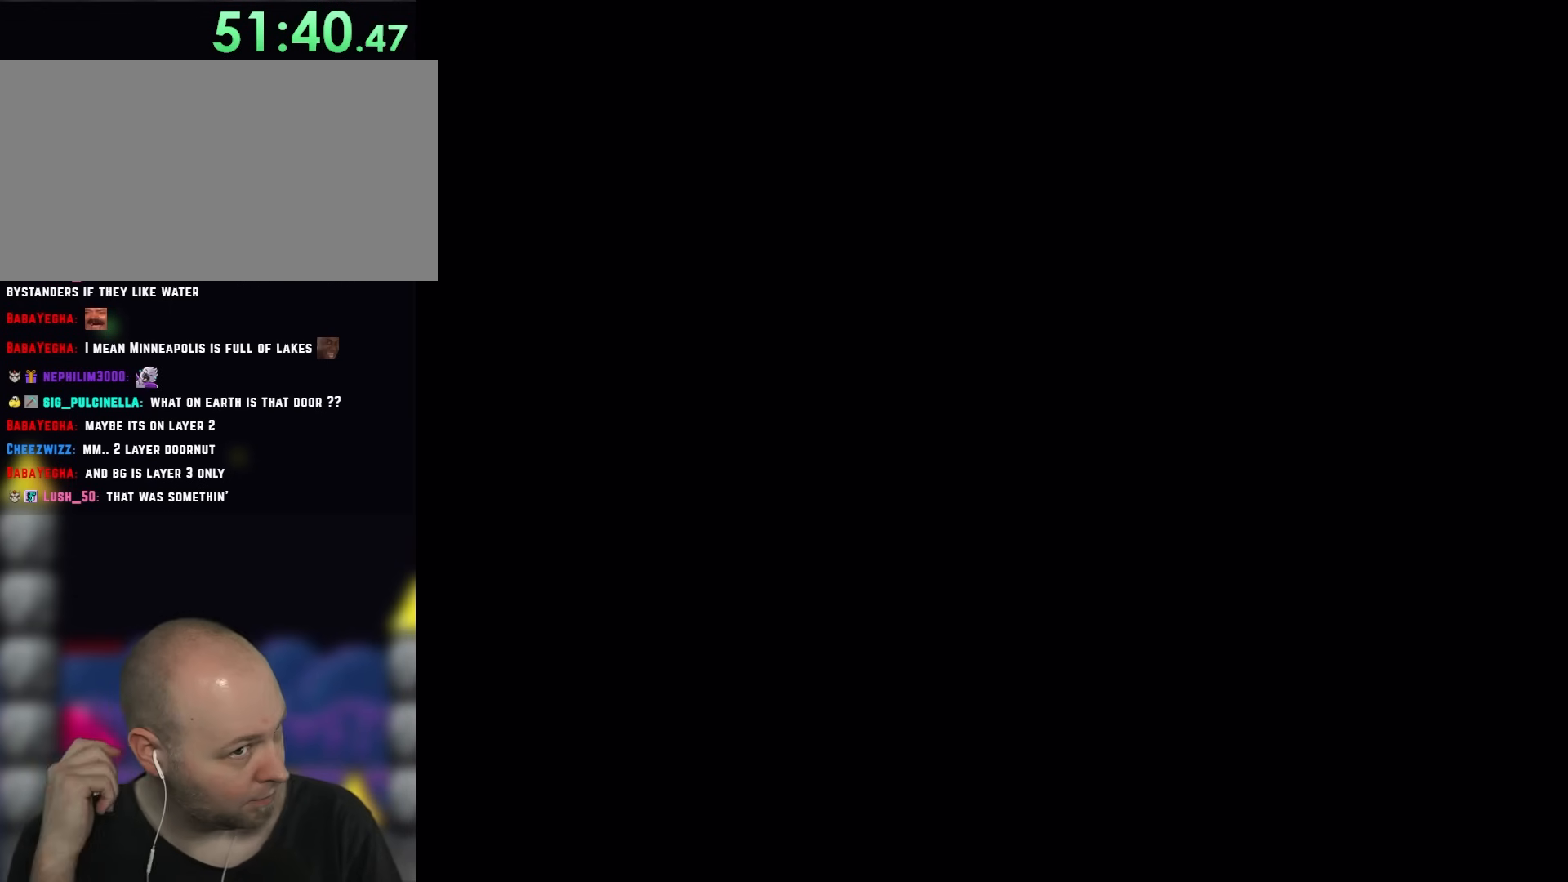
{"dt_ms": 500, "buttons": [], "events": []}
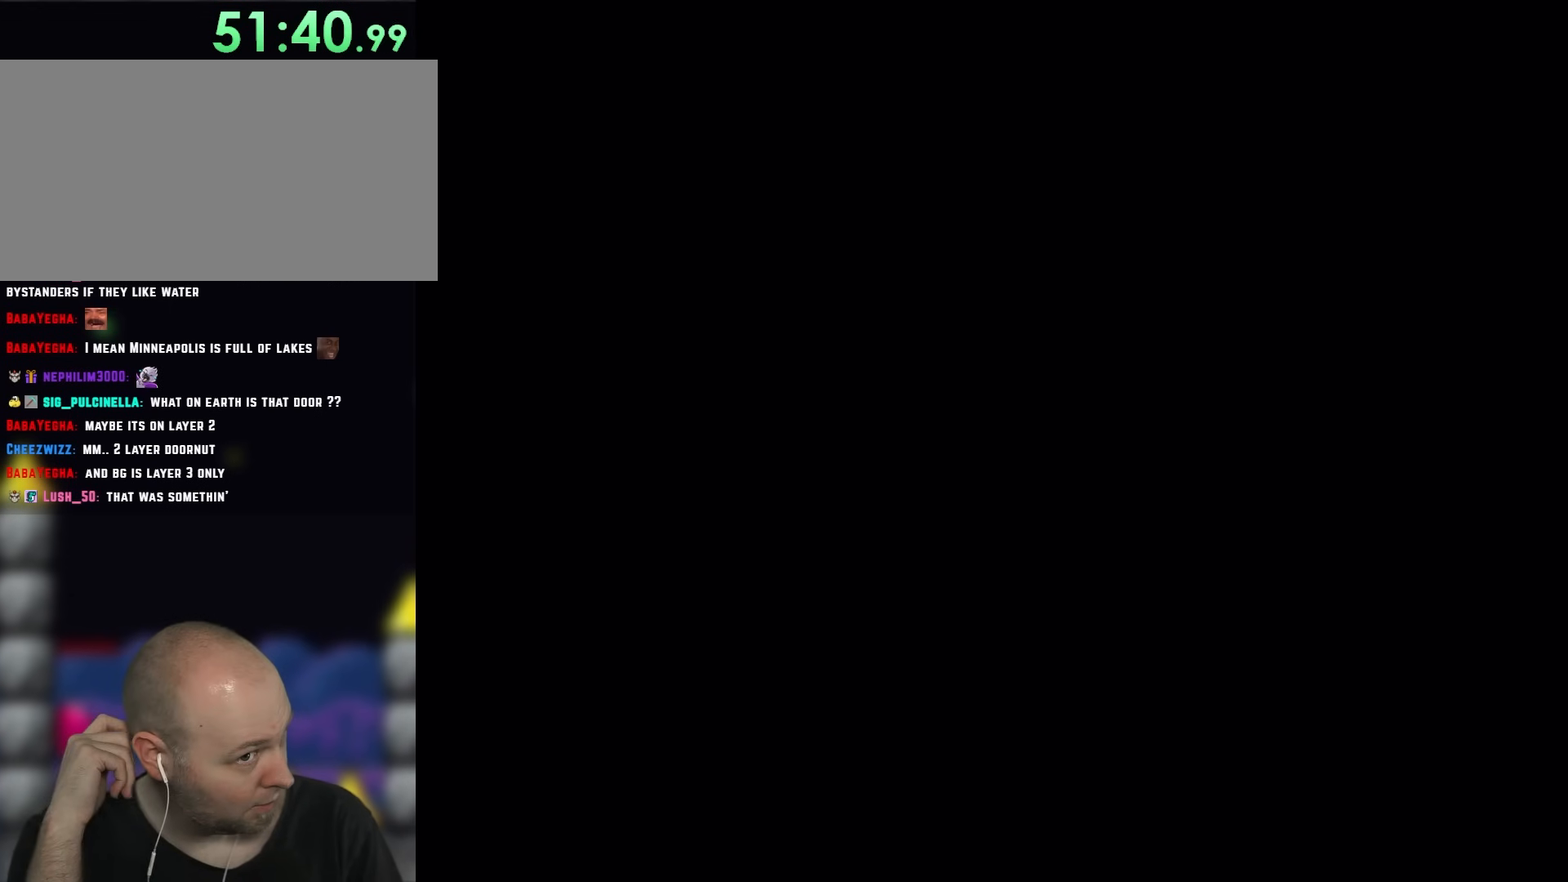
{"dt_ms": 500, "buttons": [], "events": []}
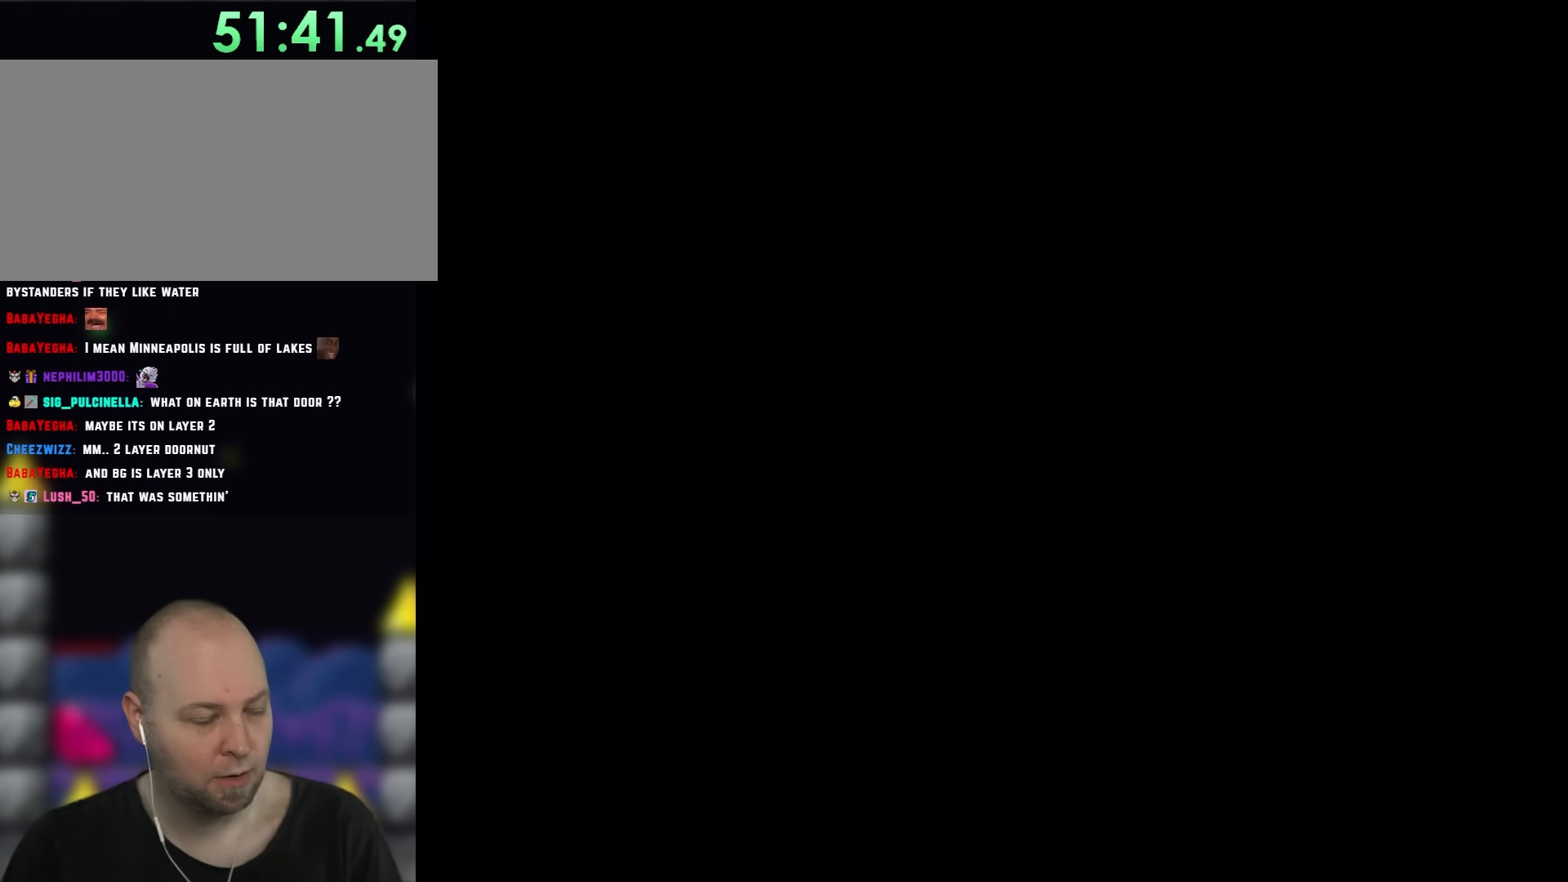
{"dt_ms": 500, "buttons": ["Y"], "events": [[333, "Y", "down"]]}
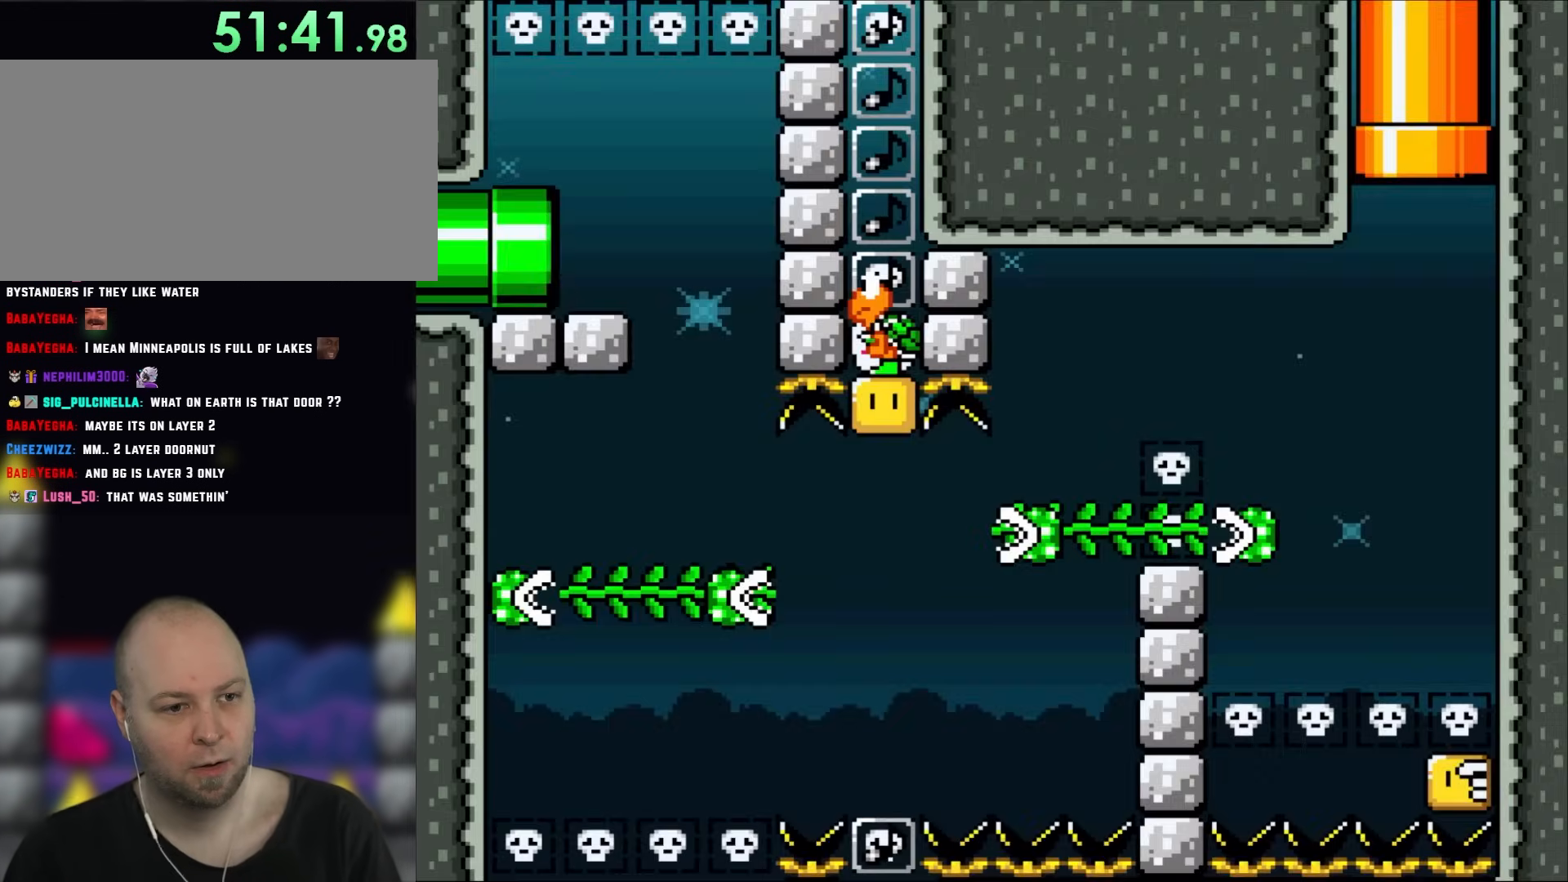
{"dt_ms": 500, "buttons": ["Y"], "events": []}
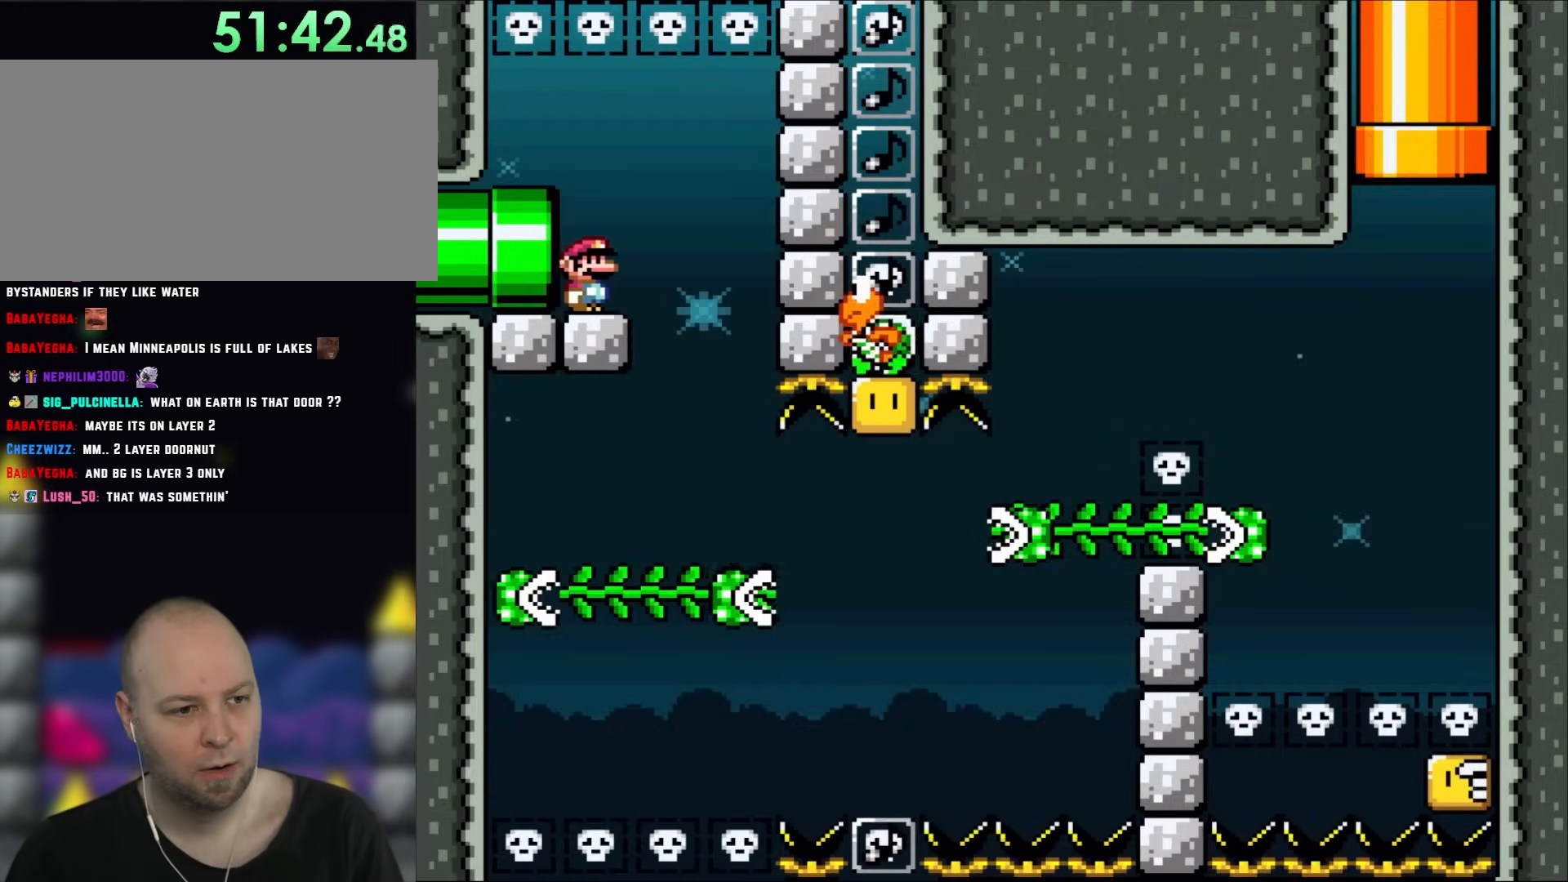
{"dt_ms": 500, "buttons": ["Y"], "events": []}
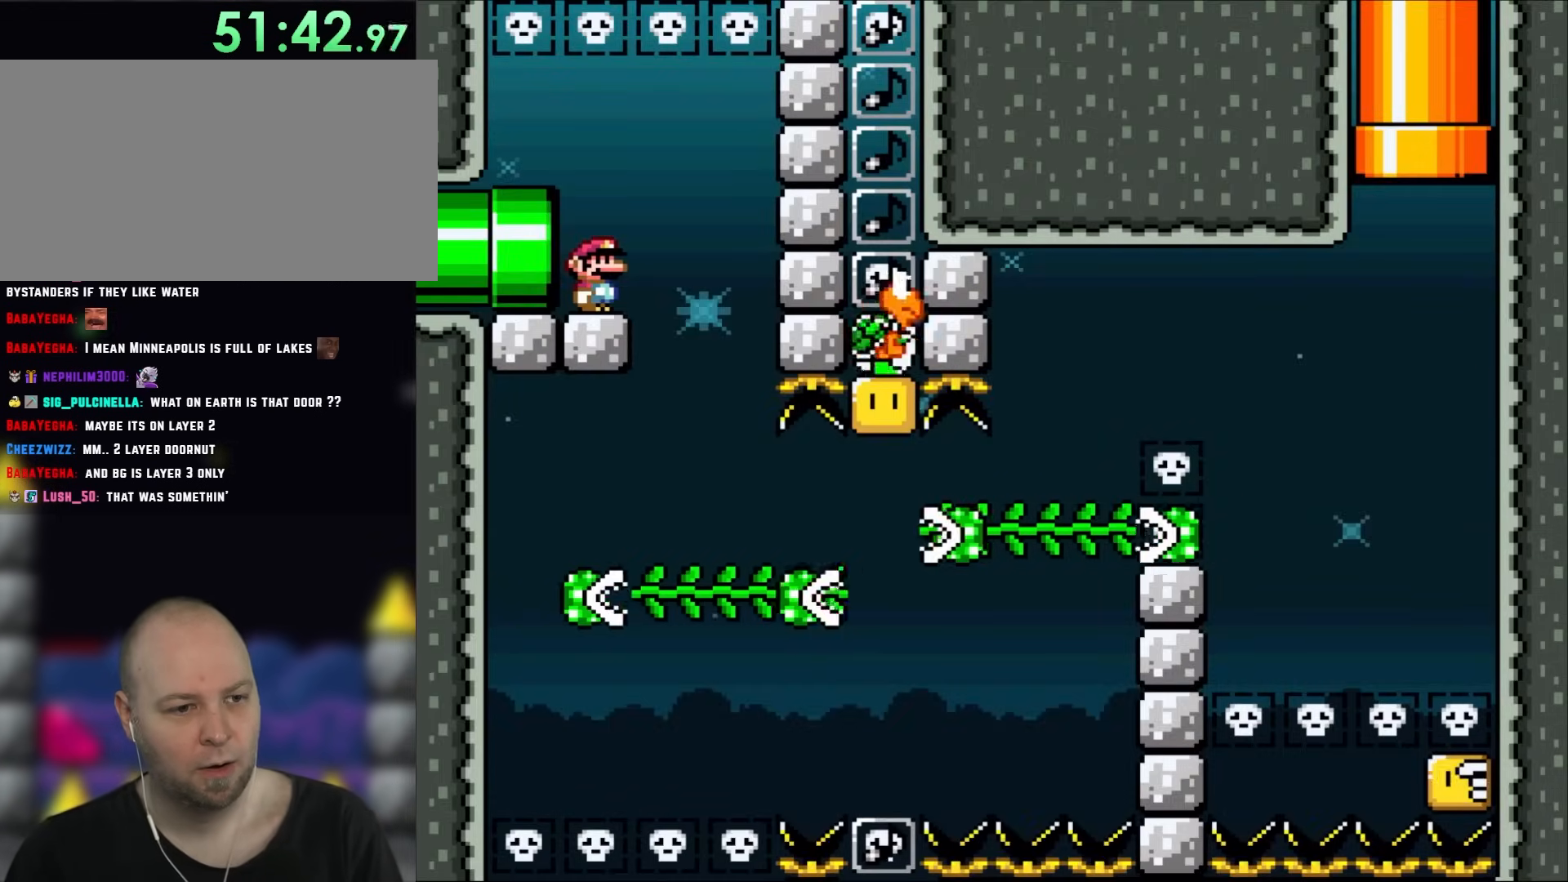
{"dt_ms": 500, "buttons": ["Y"], "events": [[200, "DPAD_RIGHT", "down"], [400, "DPAD_RIGHT", "up"]]}